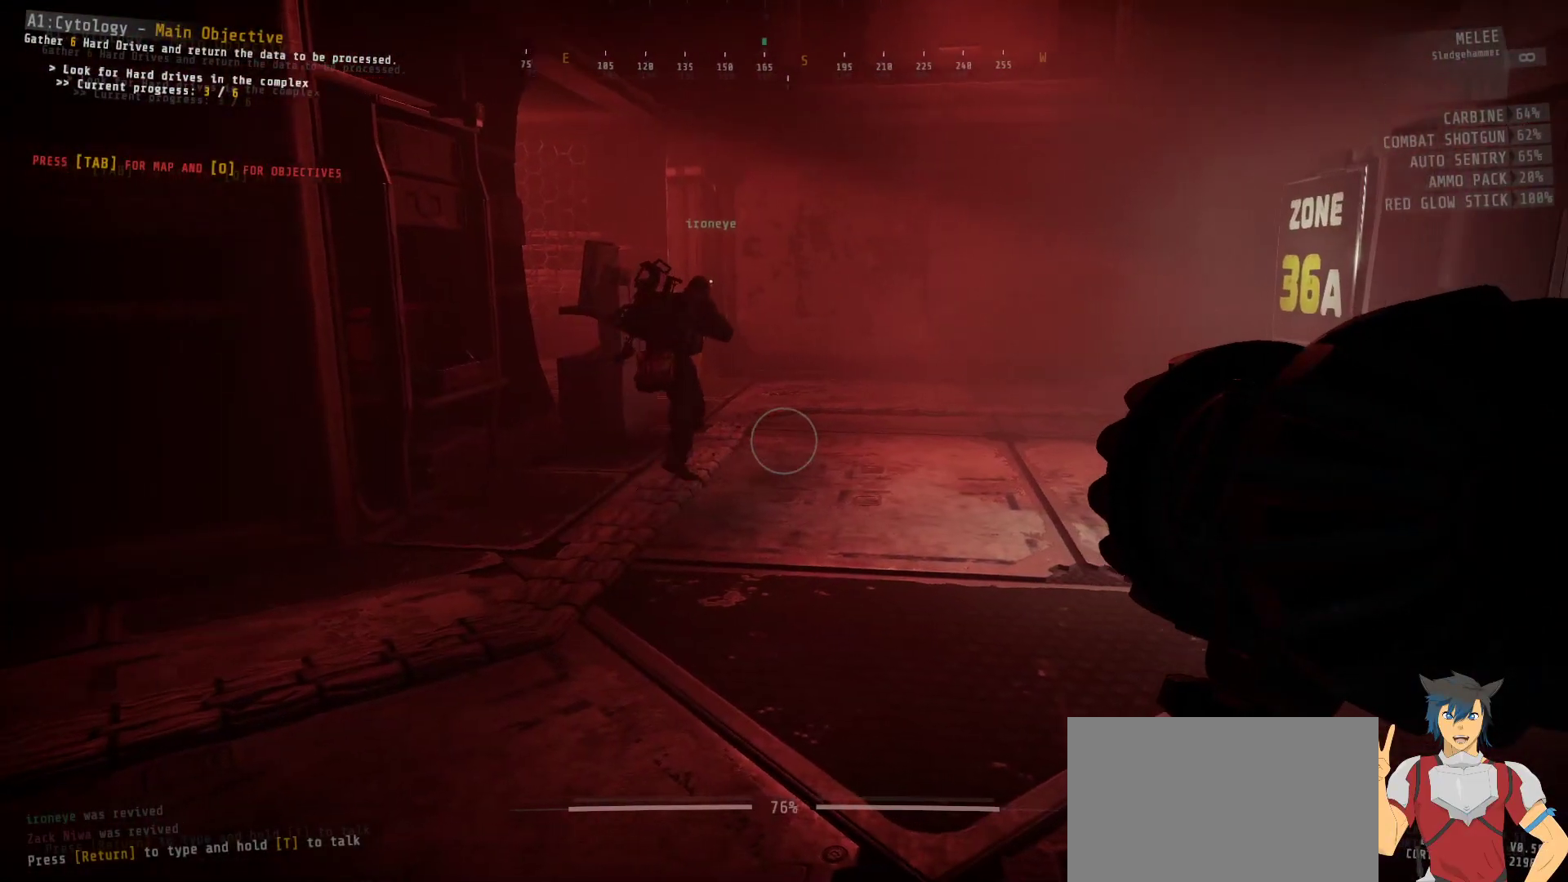
Gameplay with keyboard and mouse; each line is a JSON object with the keys and mouse buttons held at the frame after it. "events" lists presses ("down") and releases ("up") of "a", "c", "ctrl", "d", "e", "f", "q", "r", "s", "shift", "space", "tab", "w", "x", "z", "mouse_left", "mouse_wheel", "mouse_right", "mouse_mb4" and "mouse_mb5" between this image and that frame as [ms after this image, input, new state], when the widget could be followed in between. "mouse_left", "mouse_wheel", "mouse_right", "mouse_mb4", "mouse_mb5" = the "left", "wheel", "right", "mb4", "mb5" buttons of the "mouse" list. No other keys are recorded. "wheel" means that the mouse wheel is clicked or scrolled. Mouse movement is not recorded.
{"keys": [], "mouse": [], "events": []}
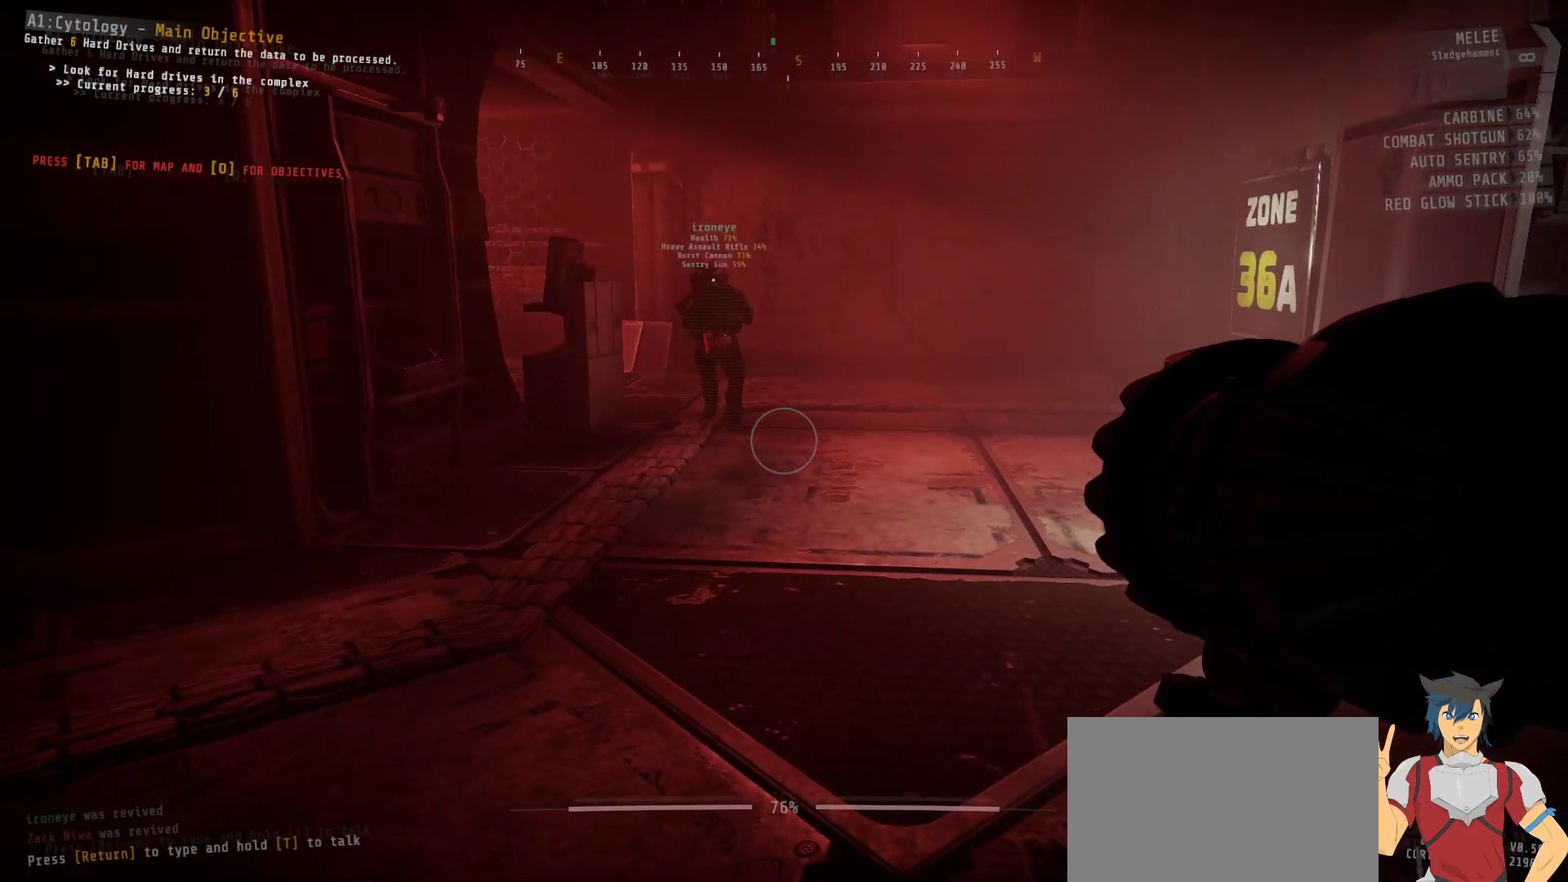
{"keys": [], "mouse": [], "events": []}
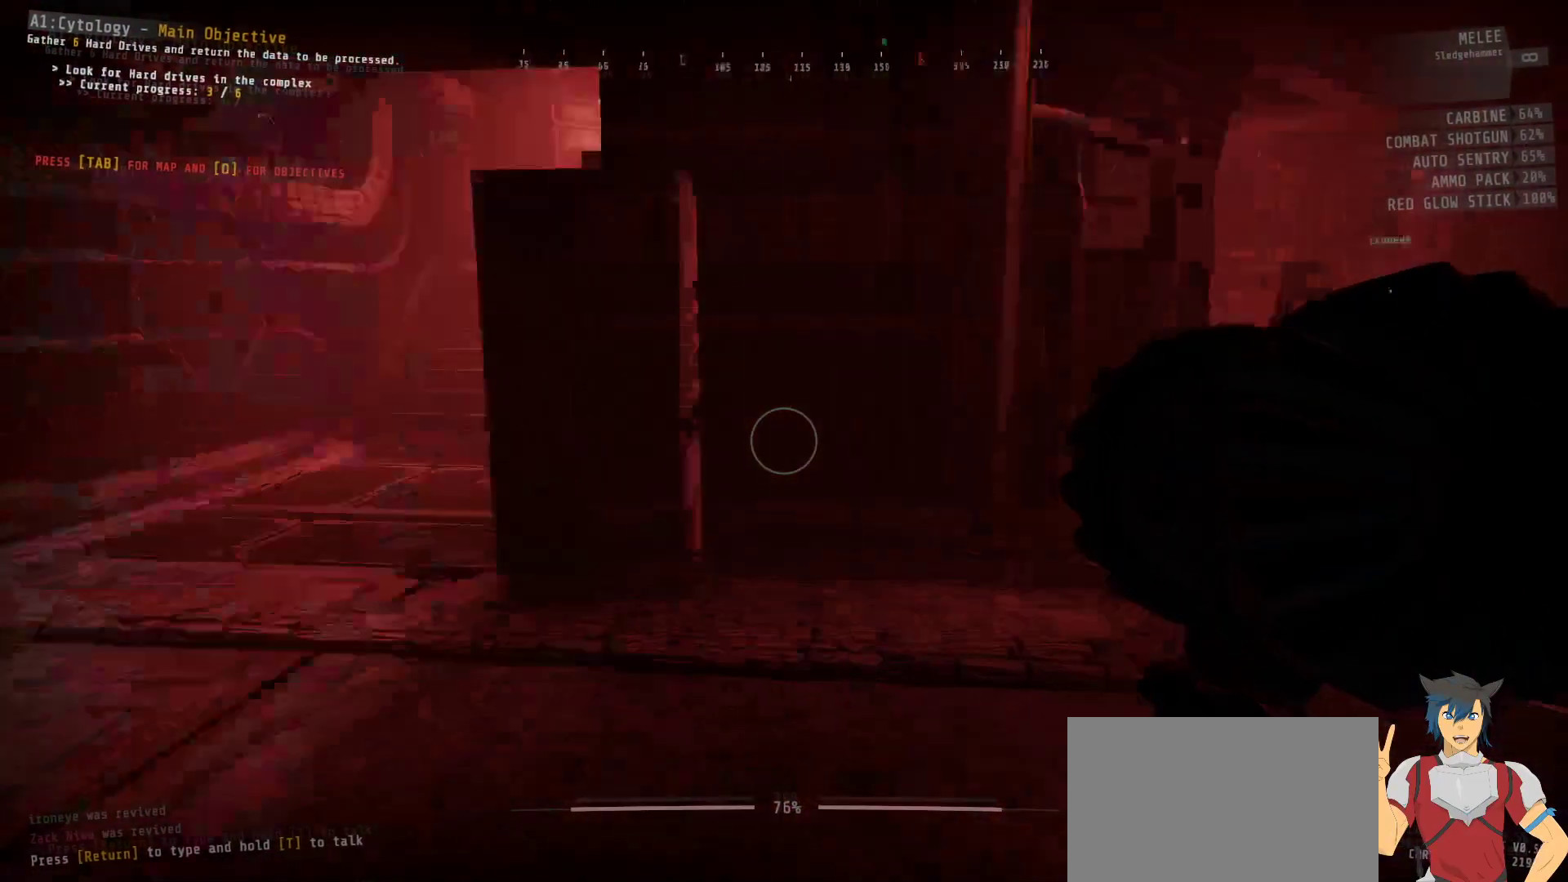
{"keys": [], "mouse": [], "events": []}
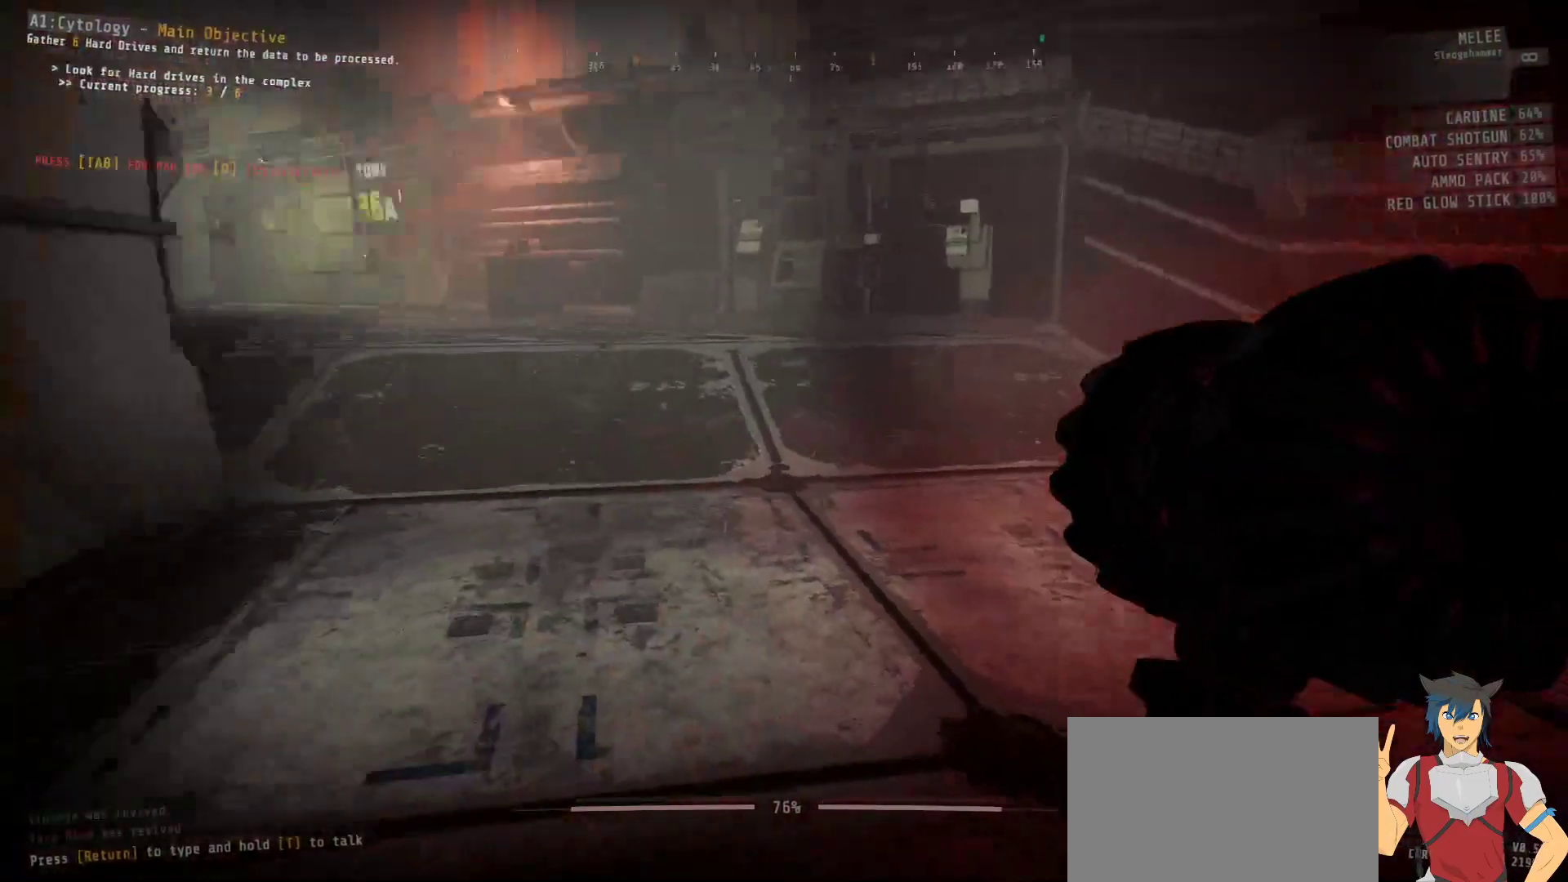
{"keys": [], "mouse": [], "events": []}
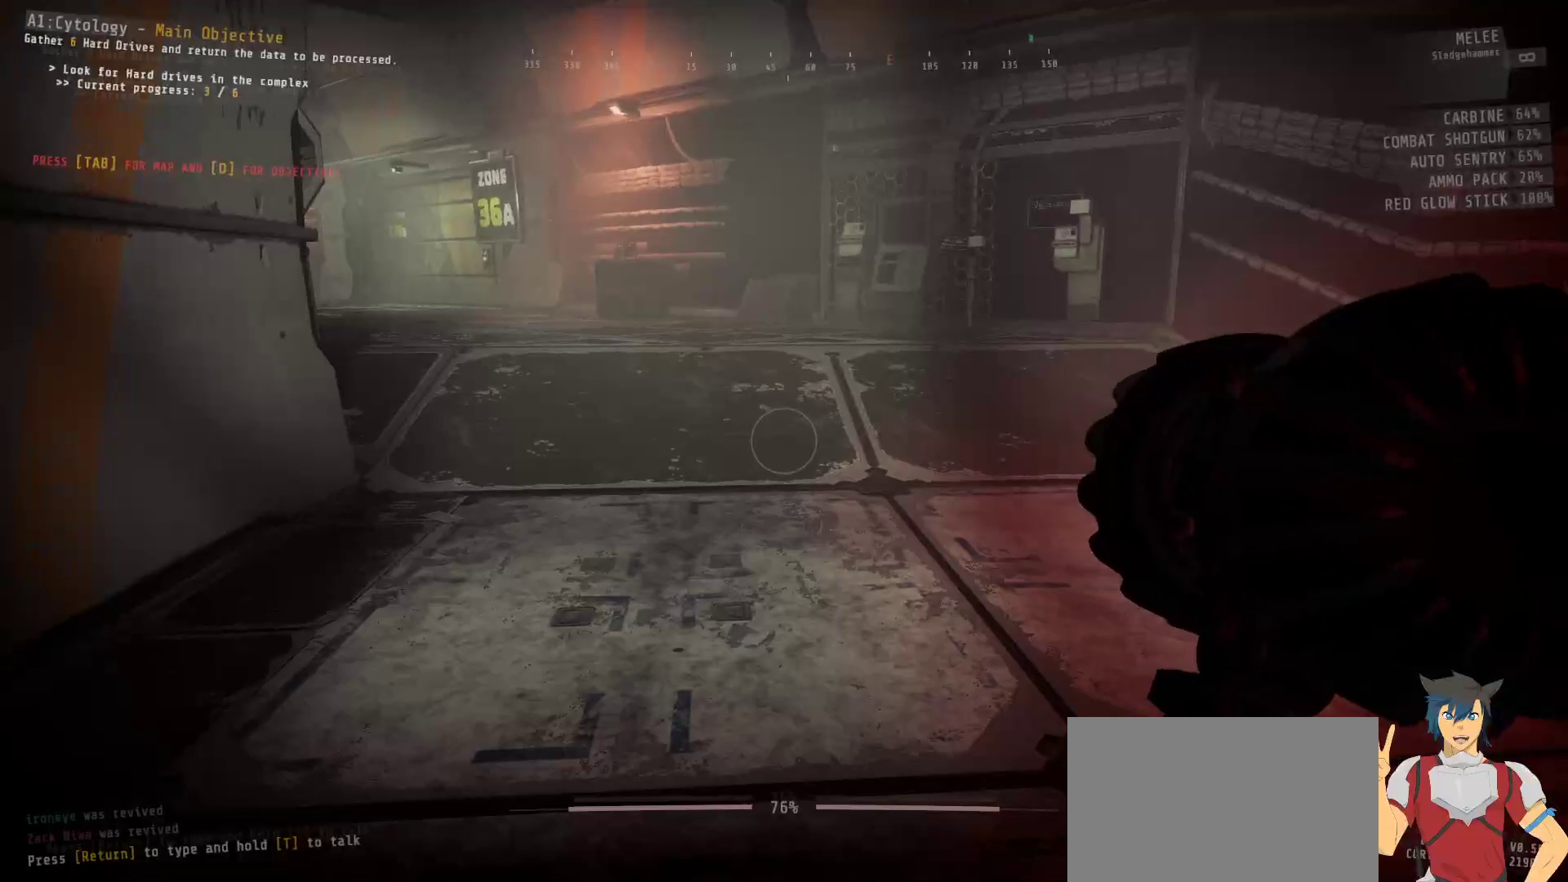
{"keys": [], "mouse": [], "events": [[184, "tab", "down"], [284, "tab", "up"]]}
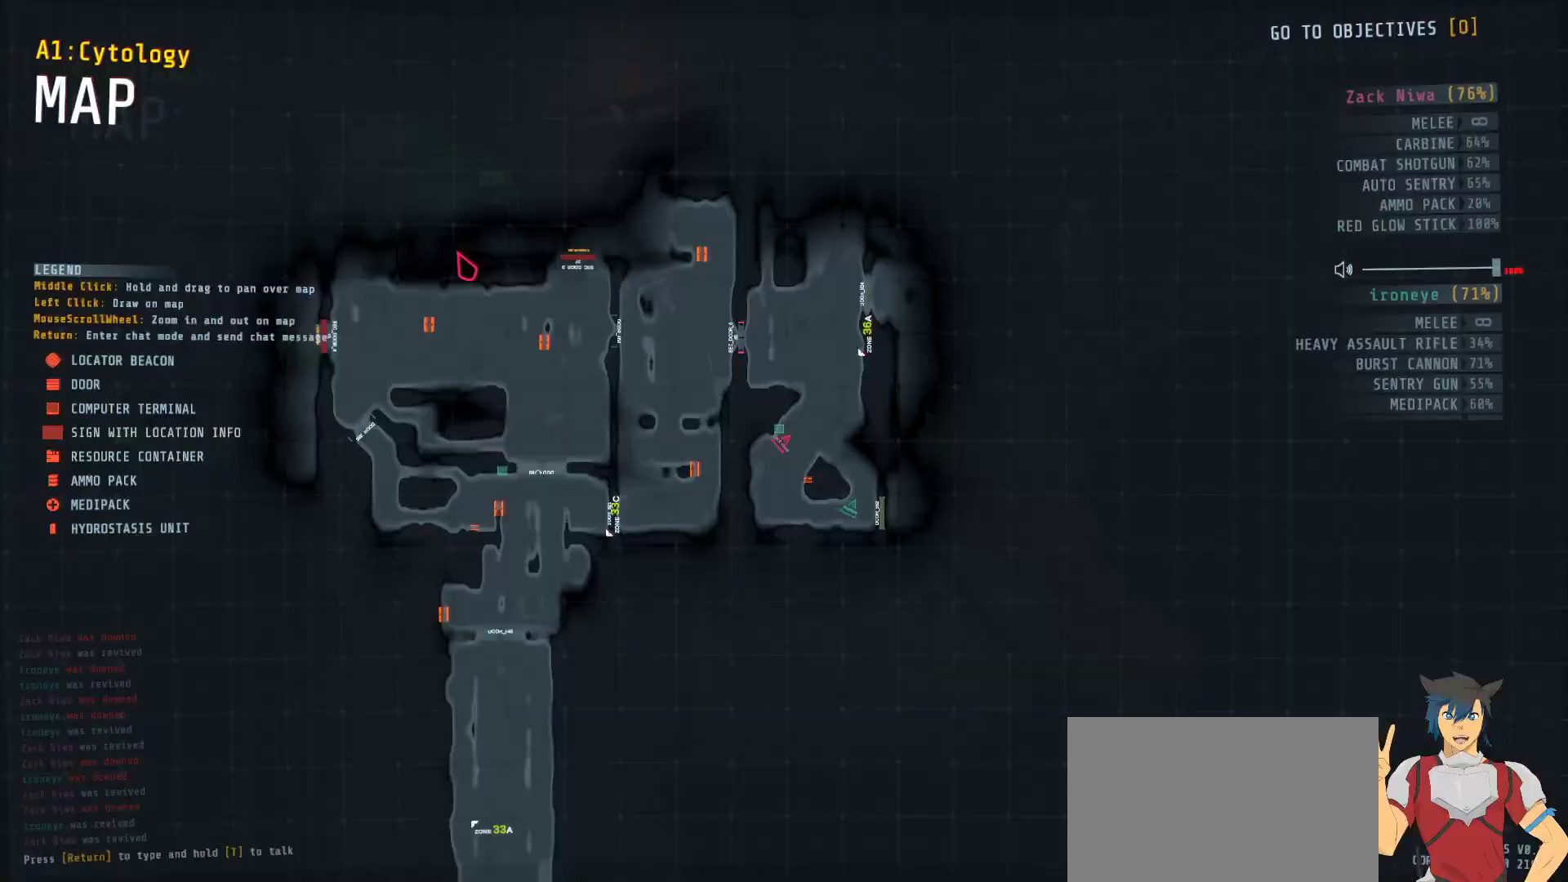
{"keys": [], "mouse": [], "events": []}
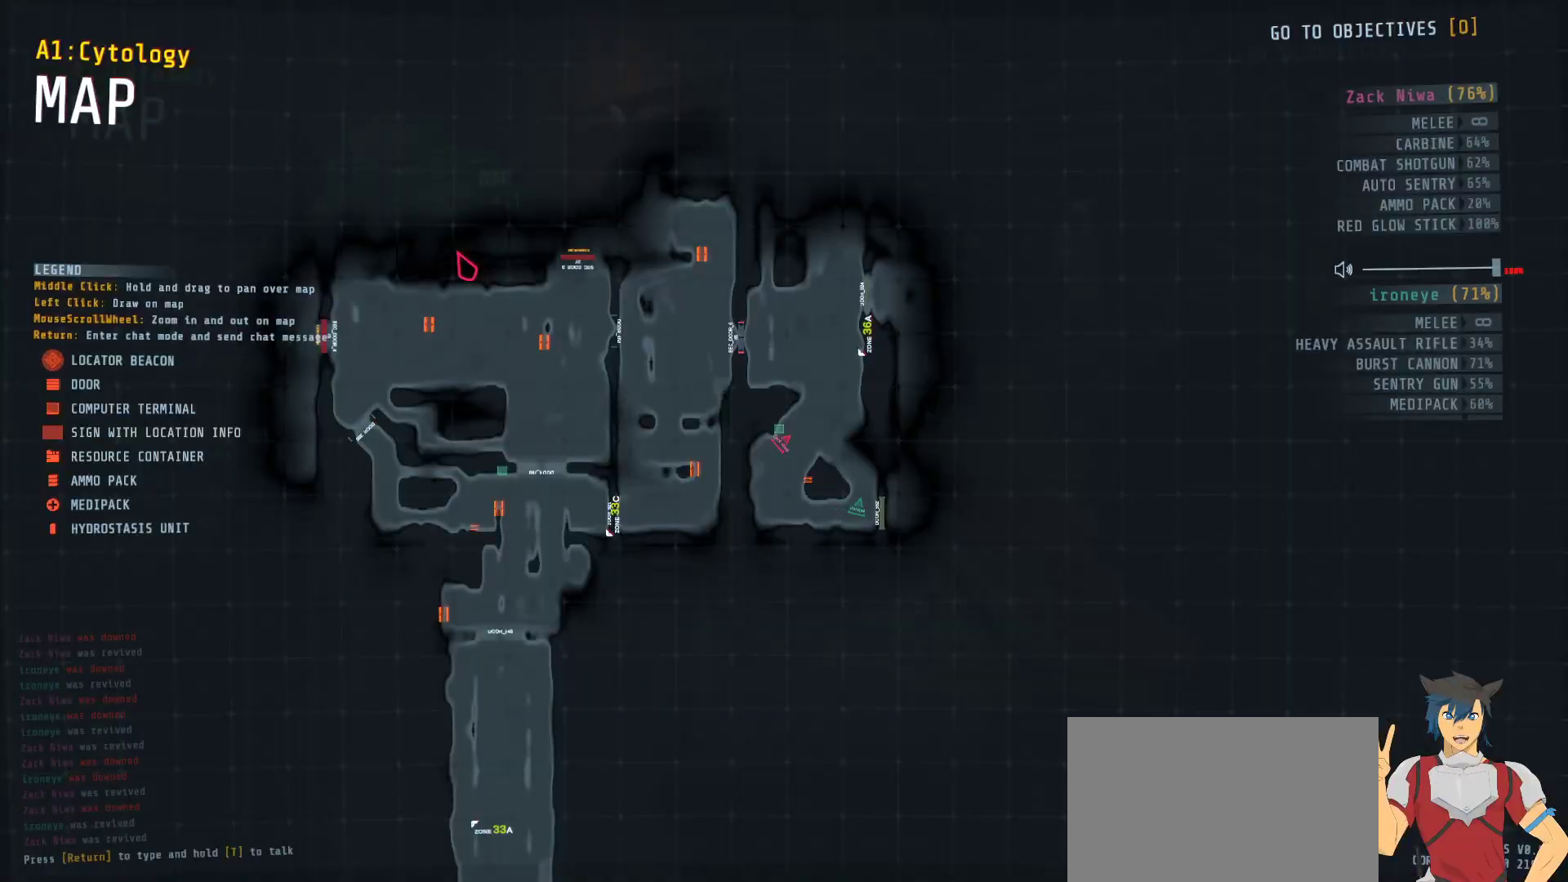
{"keys": [], "mouse": [], "events": []}
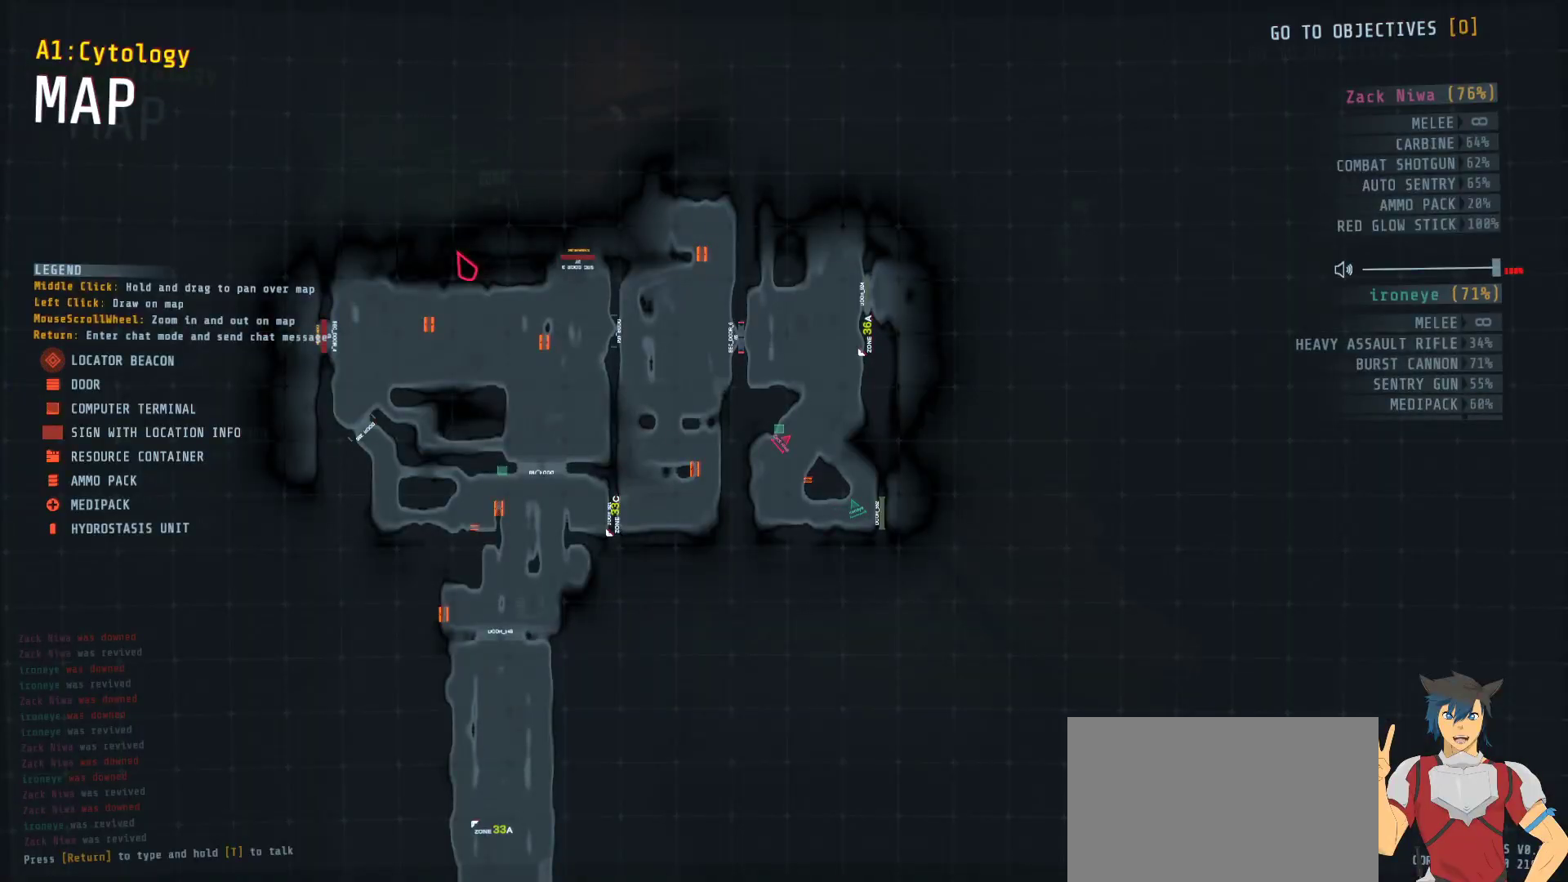
{"keys": [], "mouse": [], "events": []}
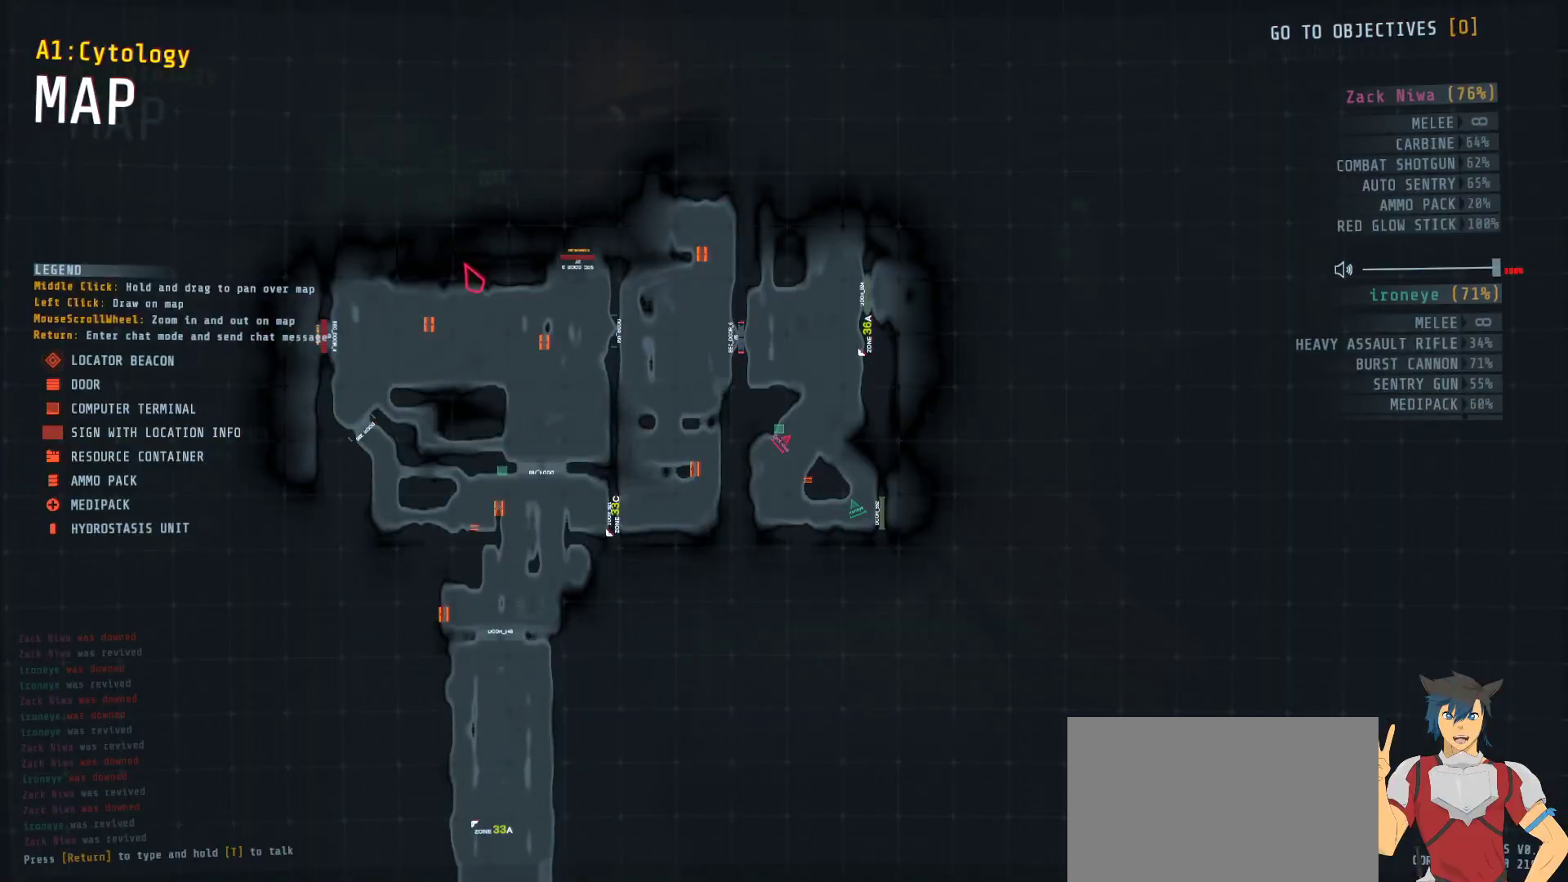
{"keys": [], "mouse": [], "events": []}
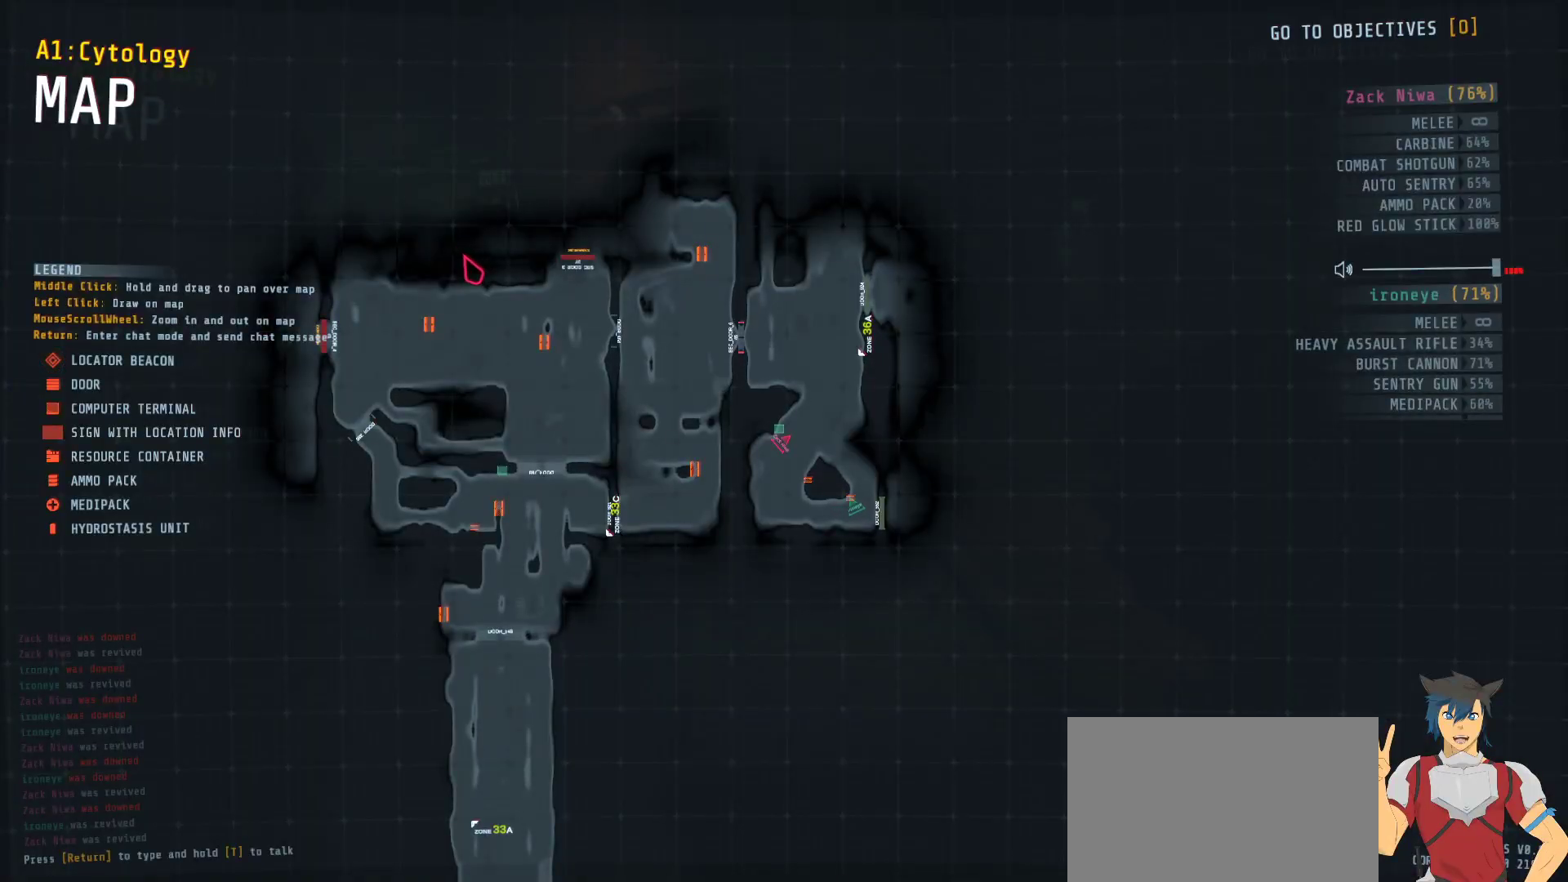
{"keys": [], "mouse": [], "events": [[50, "tab", "down"], [150, "tab", "up"]]}
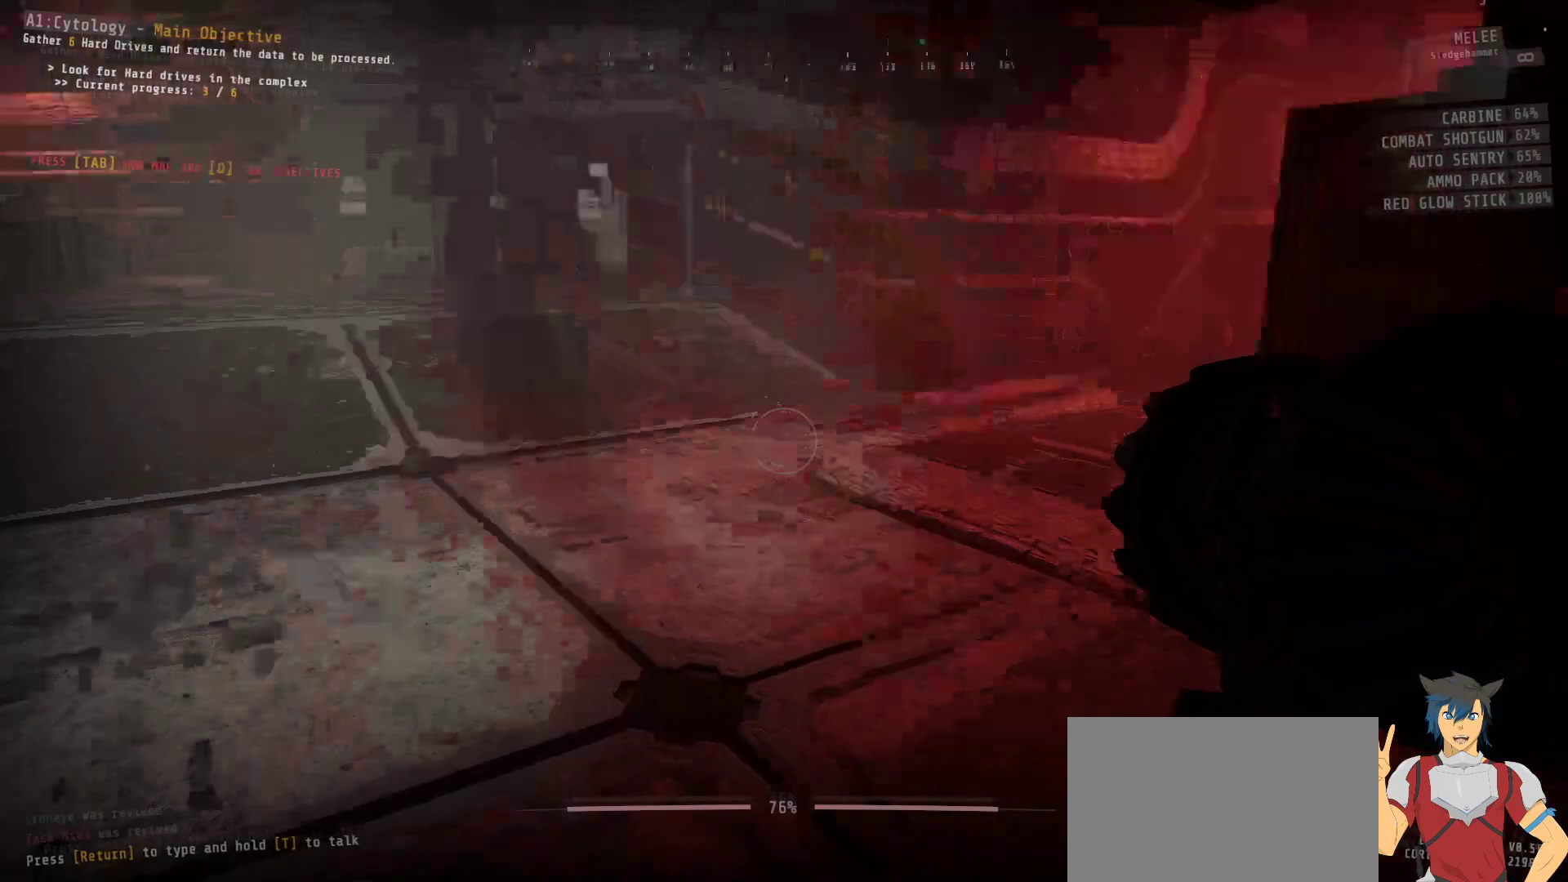
{"keys": [], "mouse": [], "events": []}
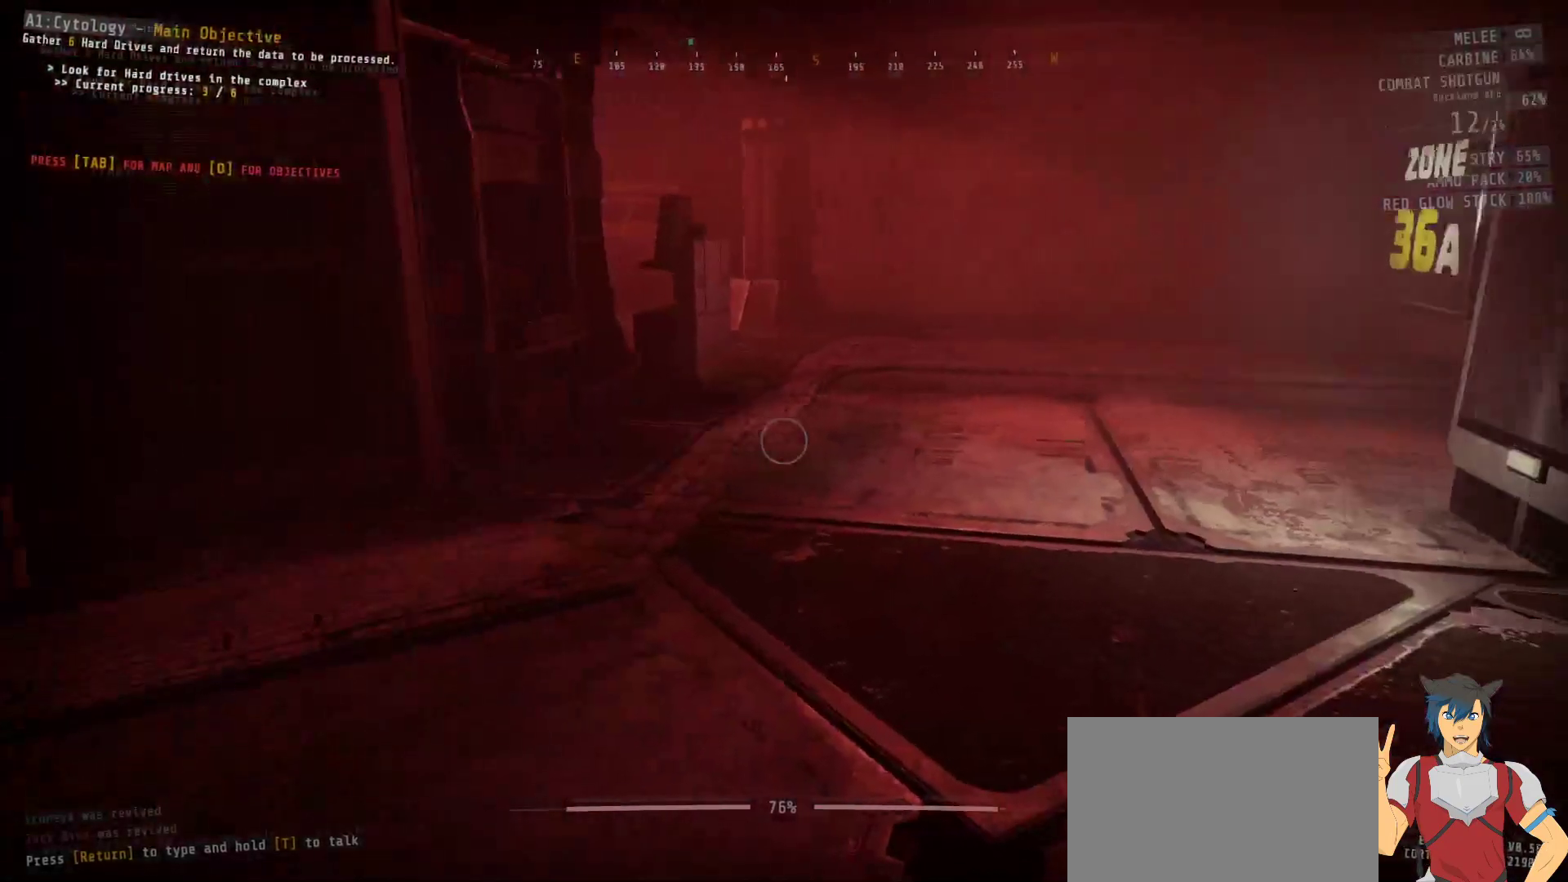
{"keys": [], "mouse": [], "events": []}
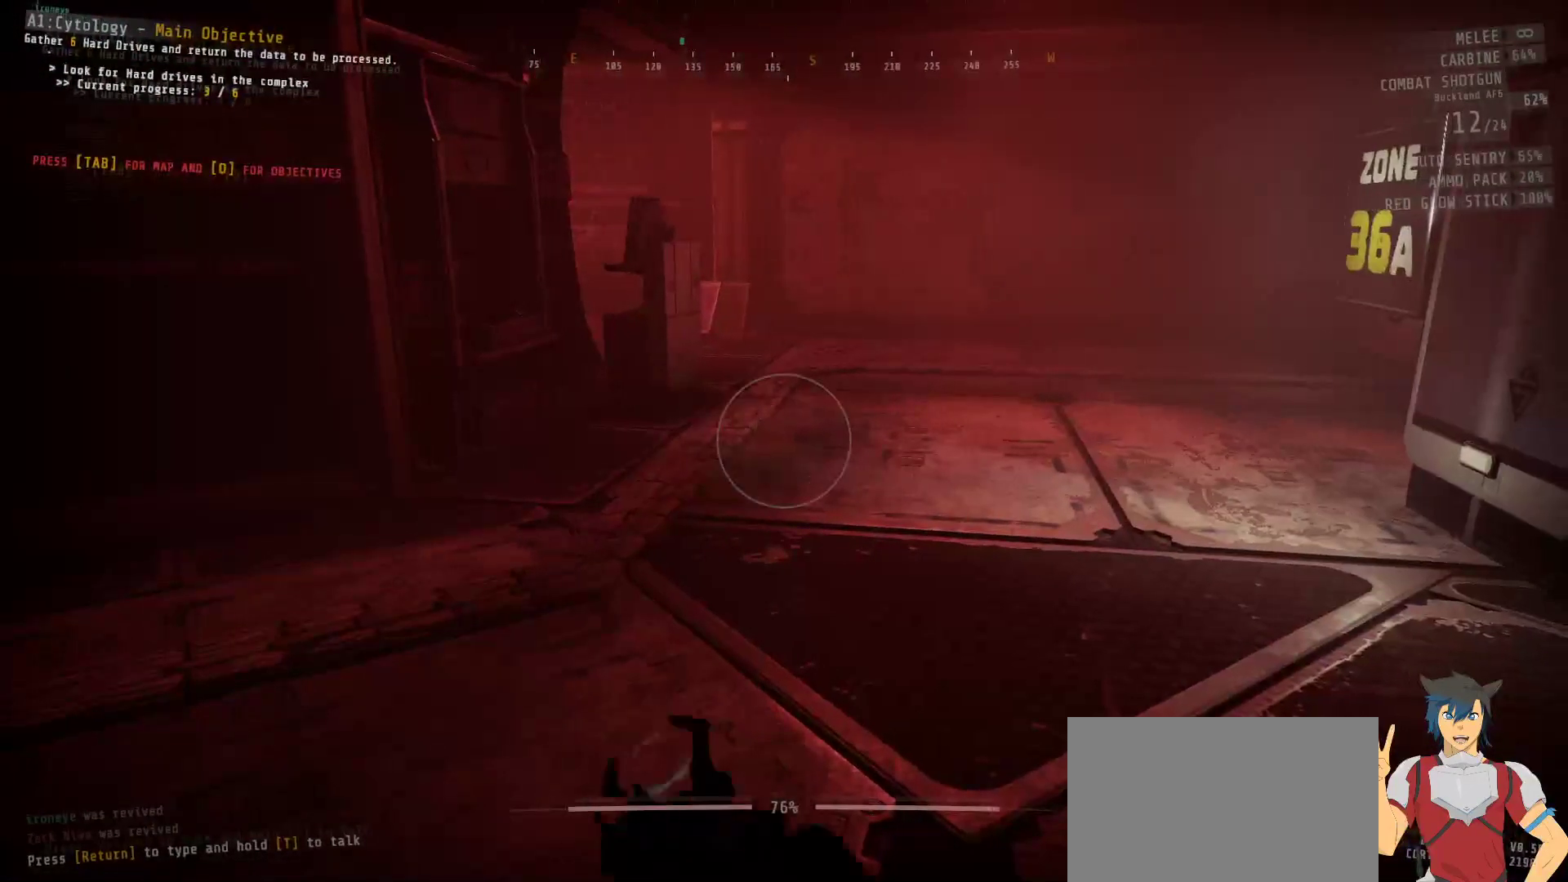
{"keys": [], "mouse": [], "events": []}
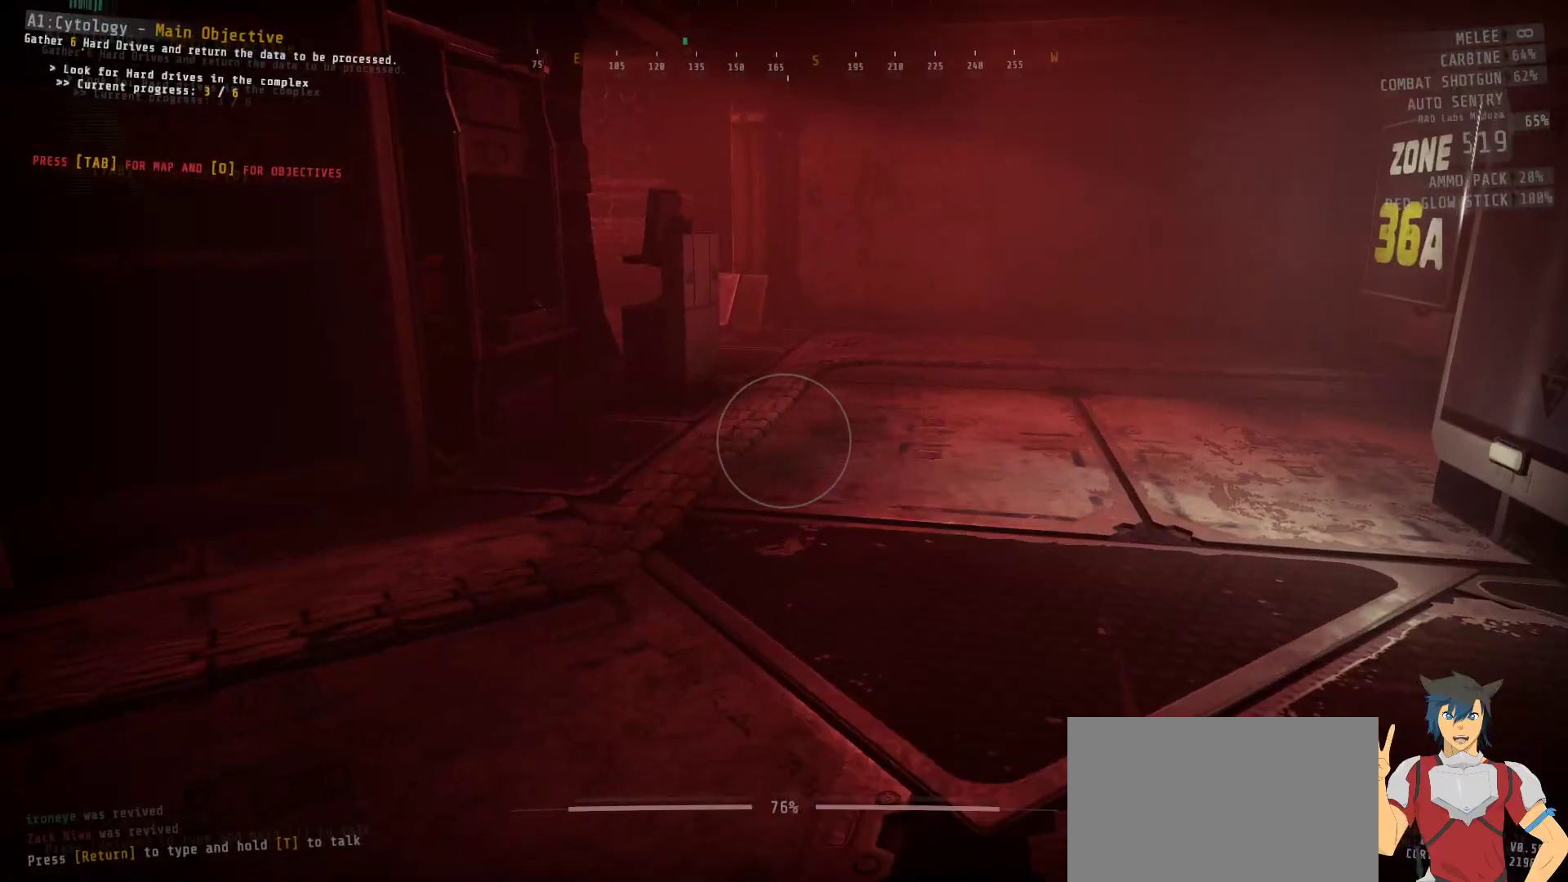
{"keys": [], "mouse": [], "events": []}
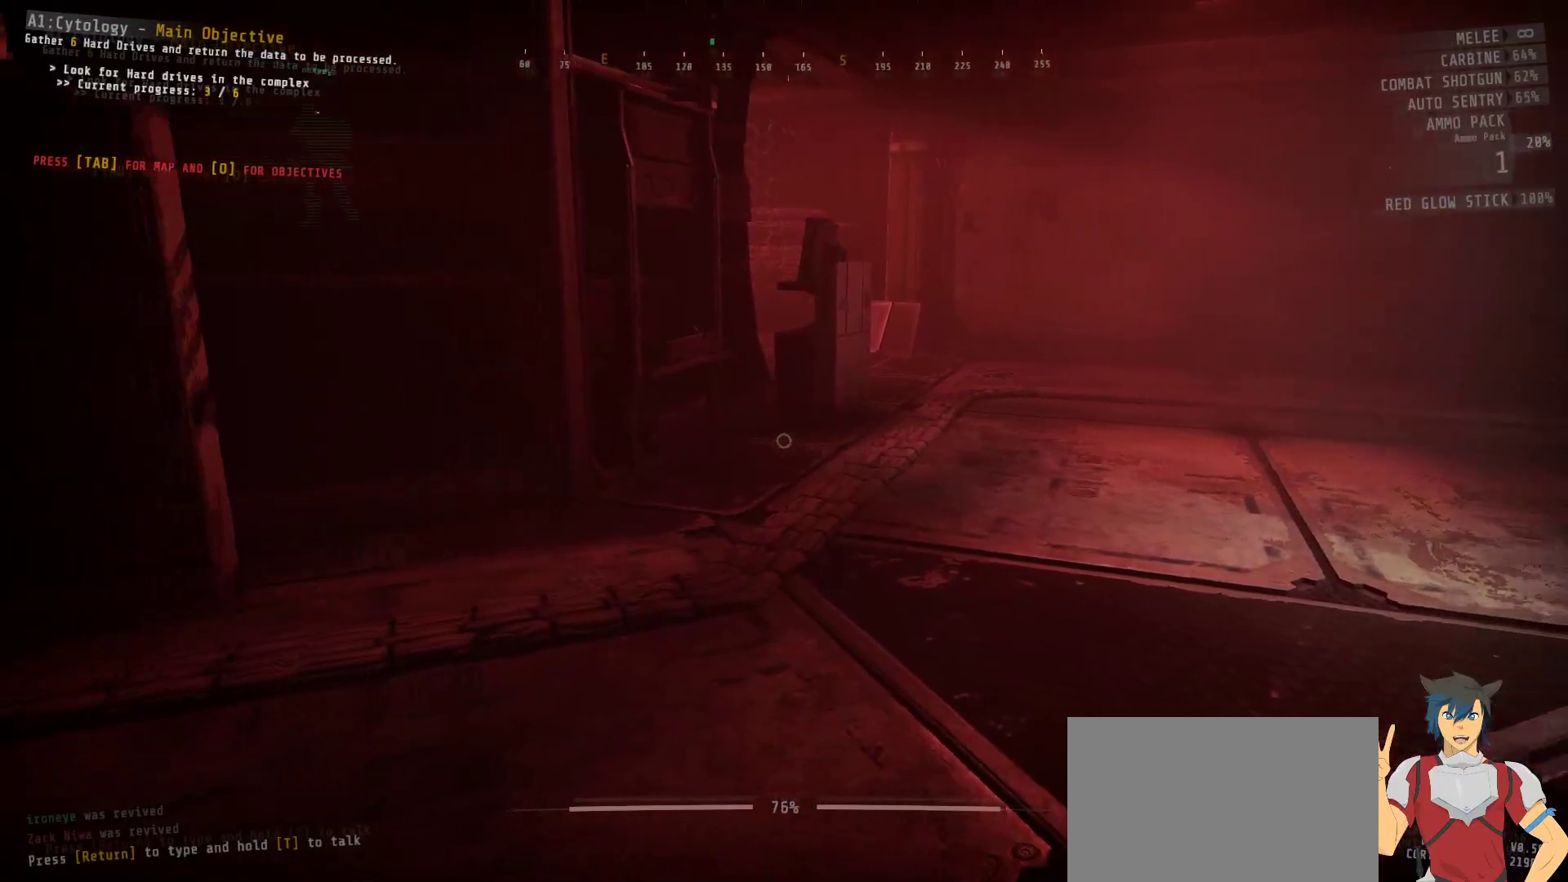
{"keys": [], "mouse": [], "events": []}
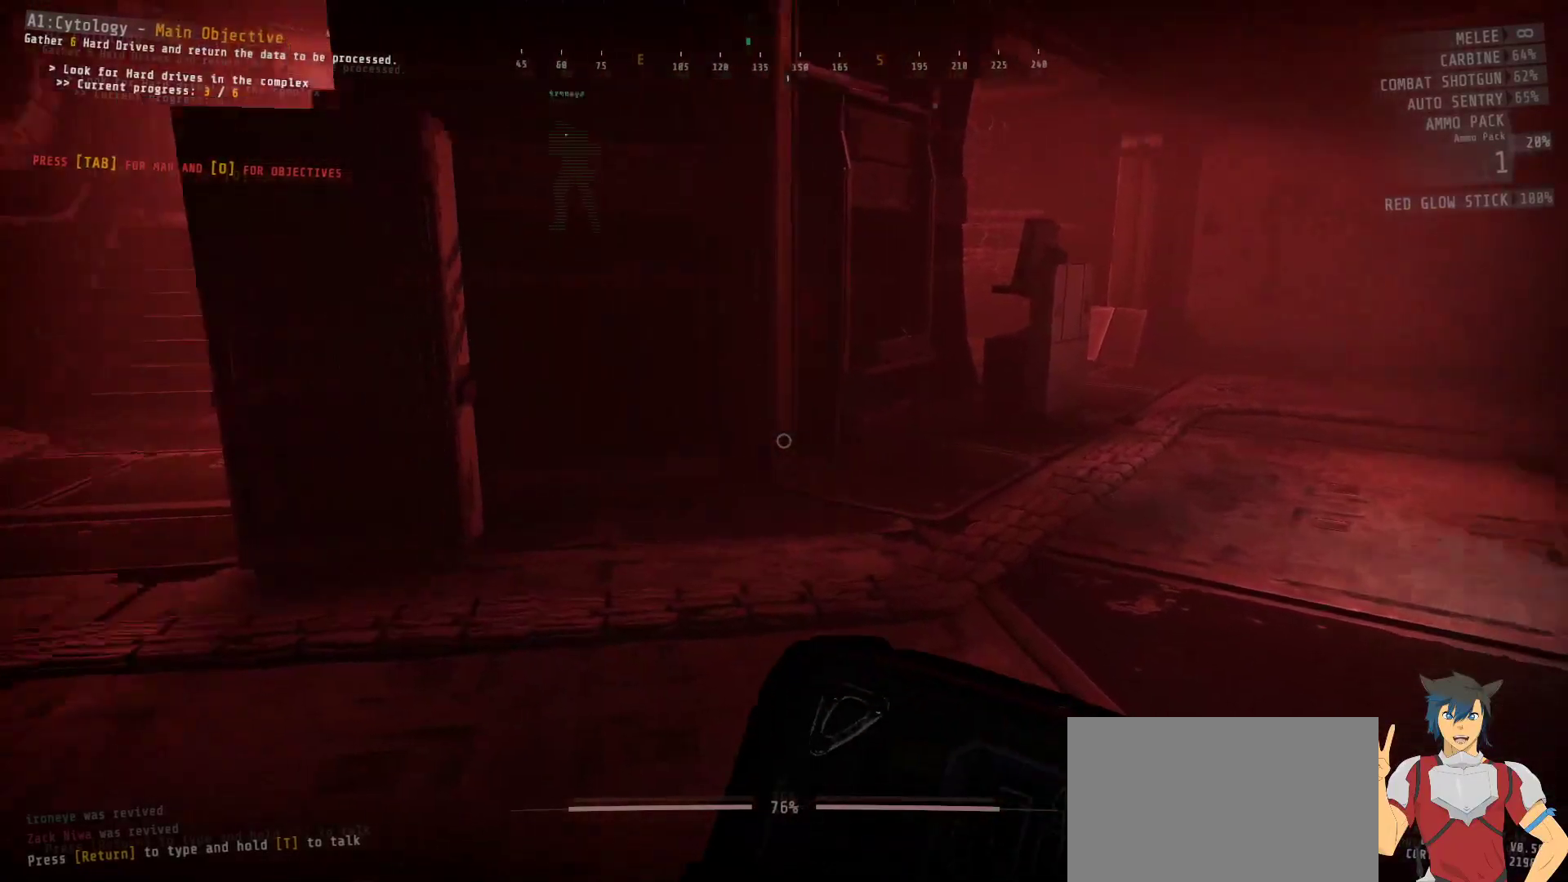
{"keys": ["shift", "w"], "mouse": [], "events": [[17, "w", "down"], [434, "shift", "down"]]}
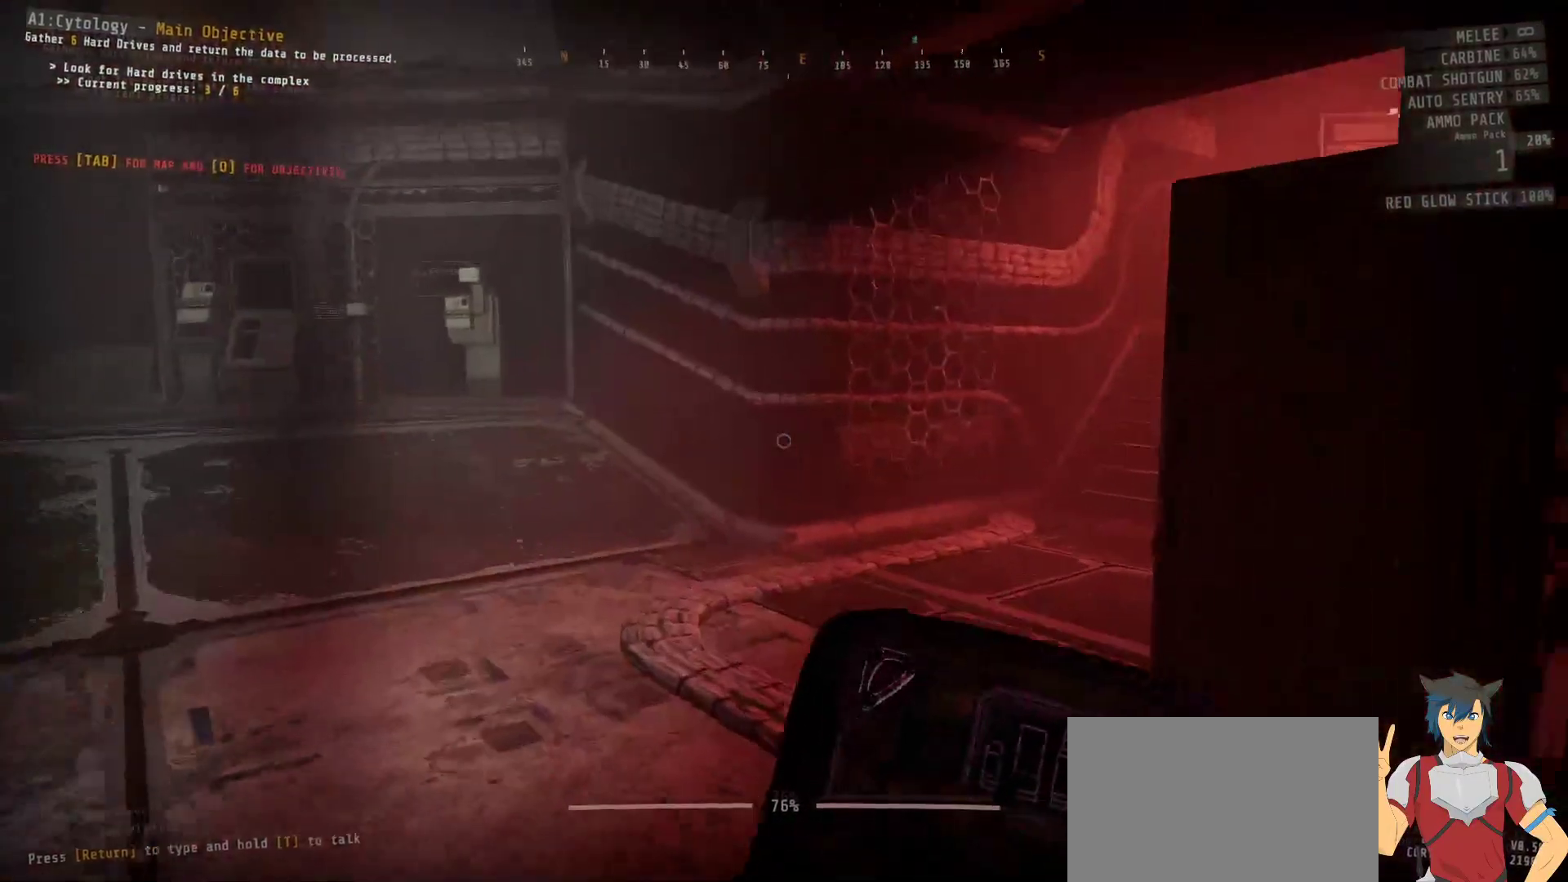
{"keys": ["shift", "w"], "mouse": [], "events": []}
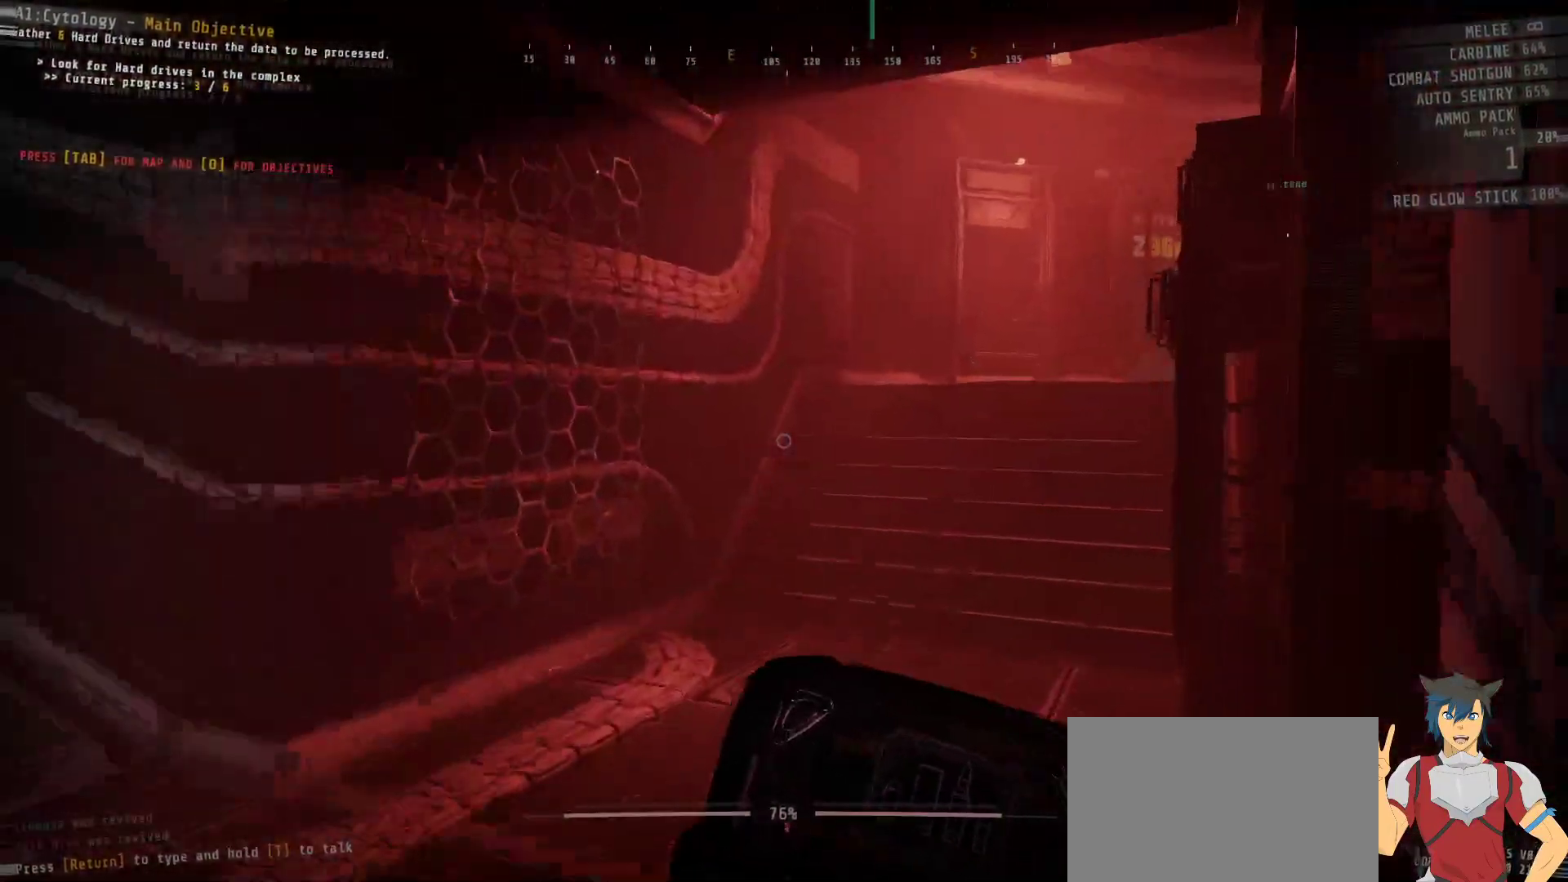
{"keys": ["shift", "w"], "mouse": [], "events": []}
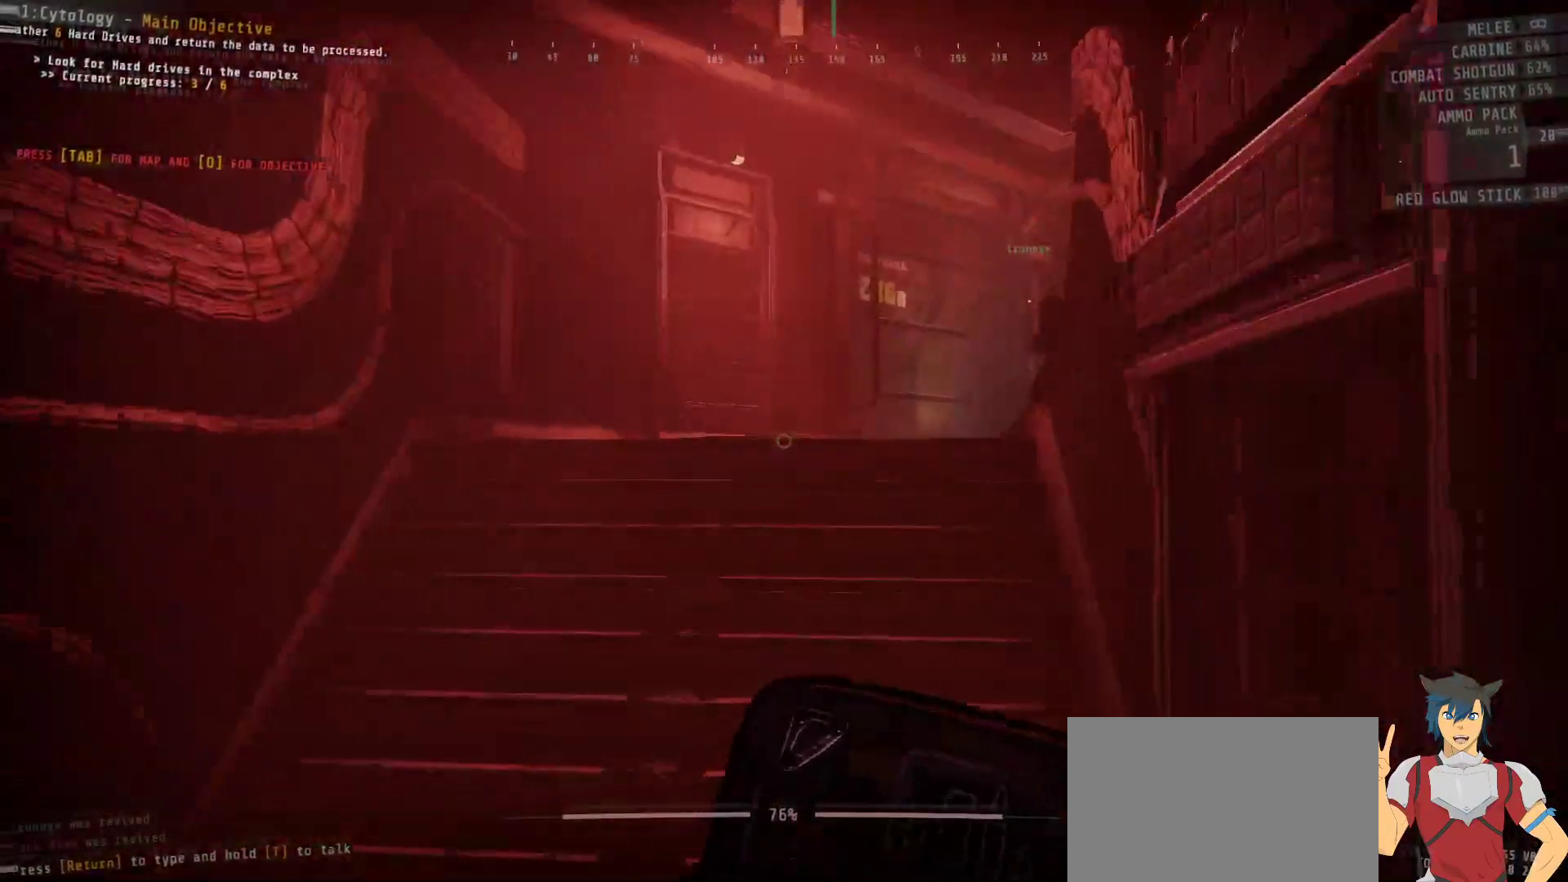
{"keys": ["shift", "w"], "mouse": [], "events": []}
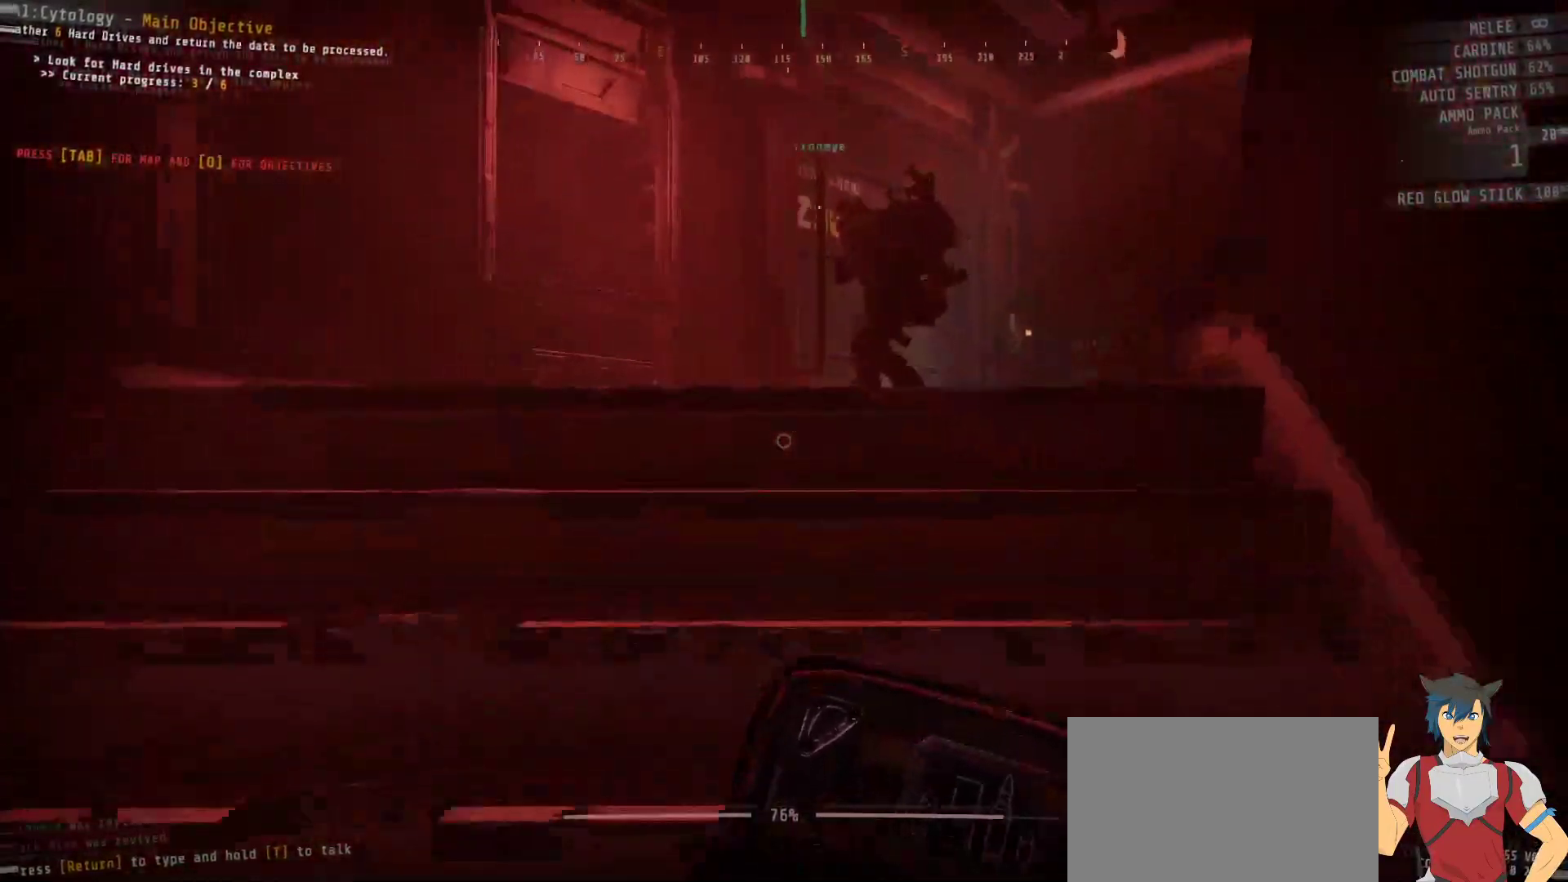
{"keys": ["w"], "mouse": [], "events": [[284, "shift", "up"]]}
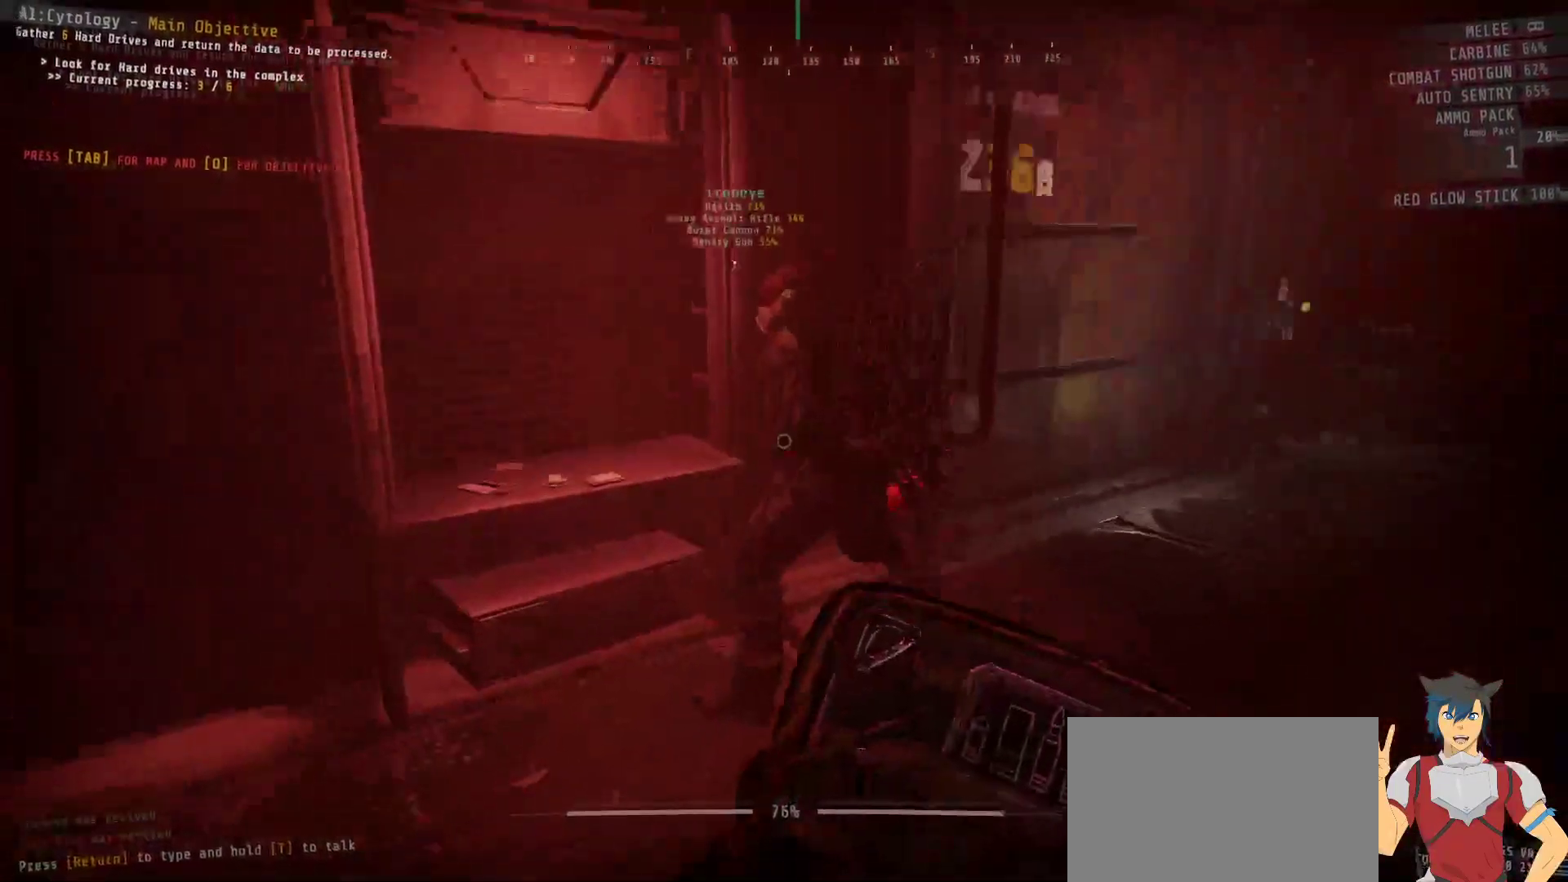
{"keys": ["w"], "mouse": [], "events": [[67, "w", "up"], [334, "w", "down"]]}
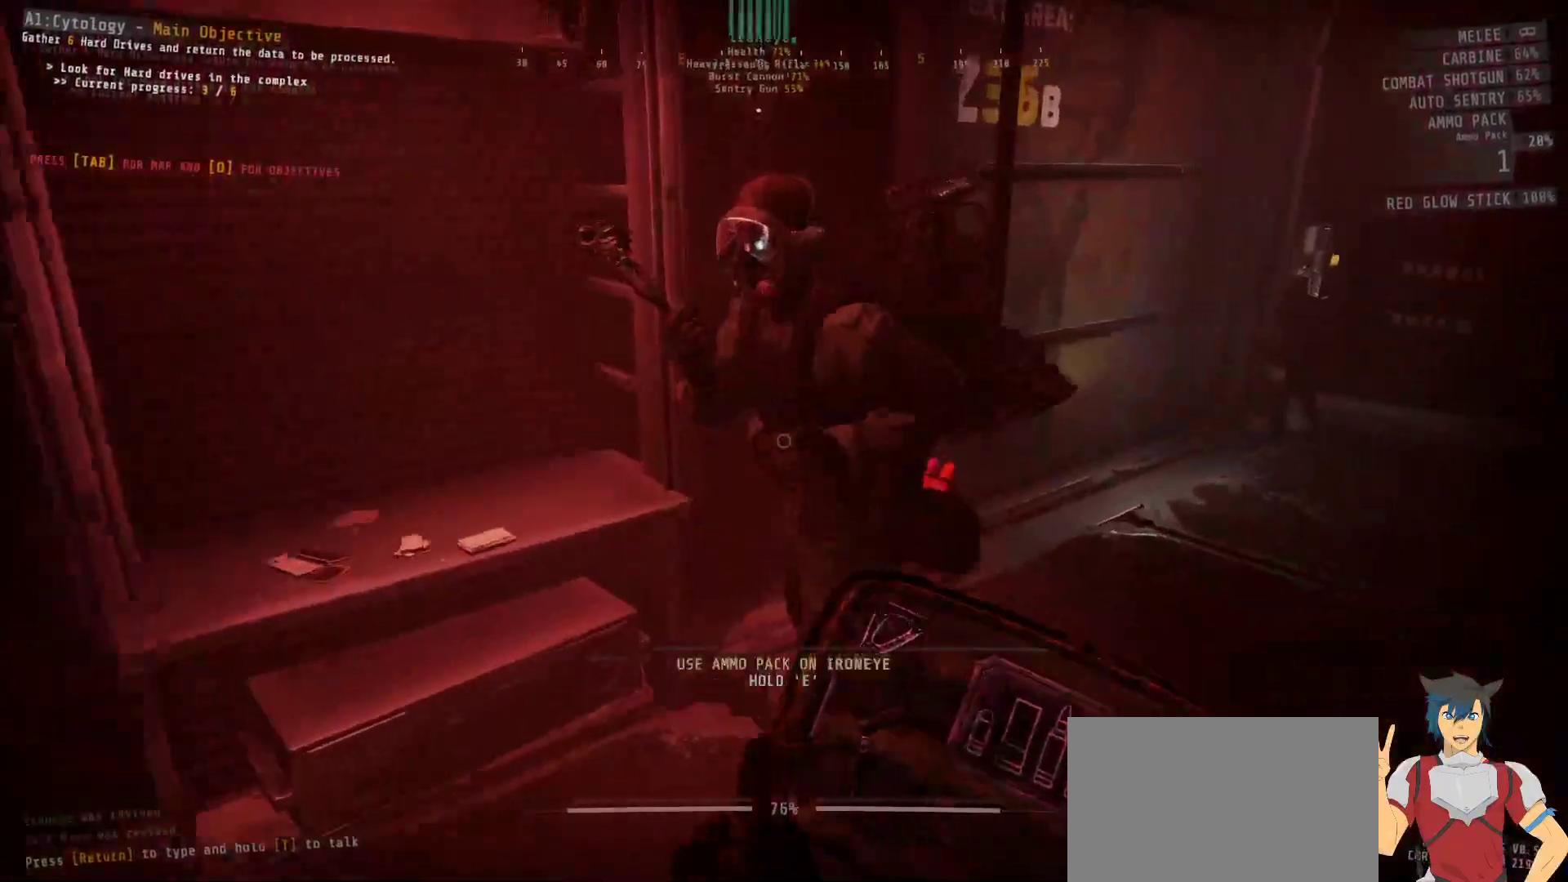
{"keys": [], "mouse": [], "events": [[67, "w", "up"]]}
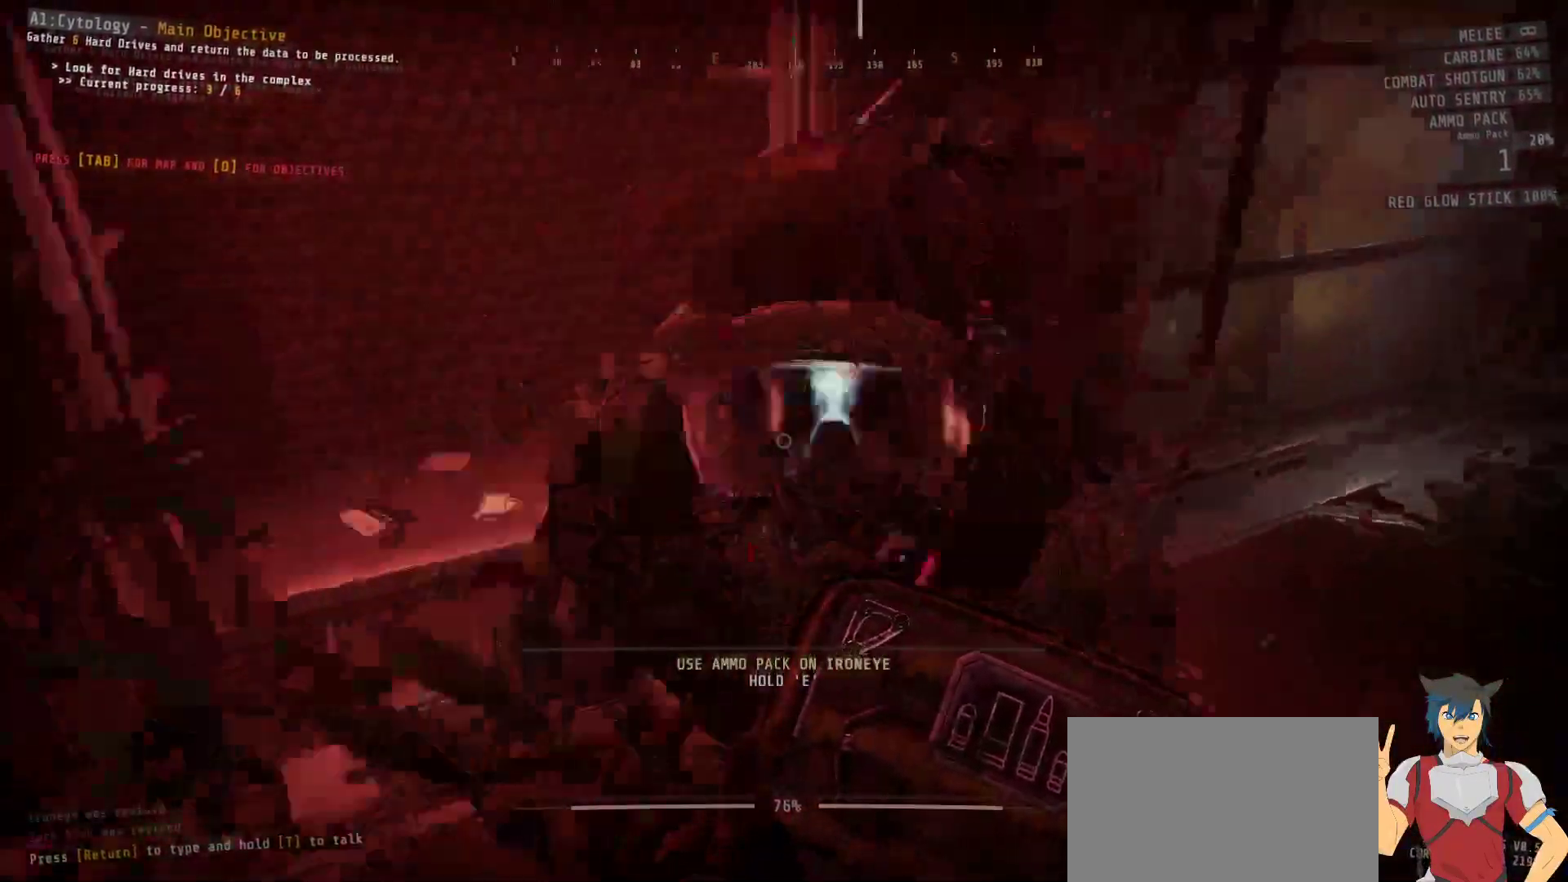
{"keys": [], "mouse": [], "events": []}
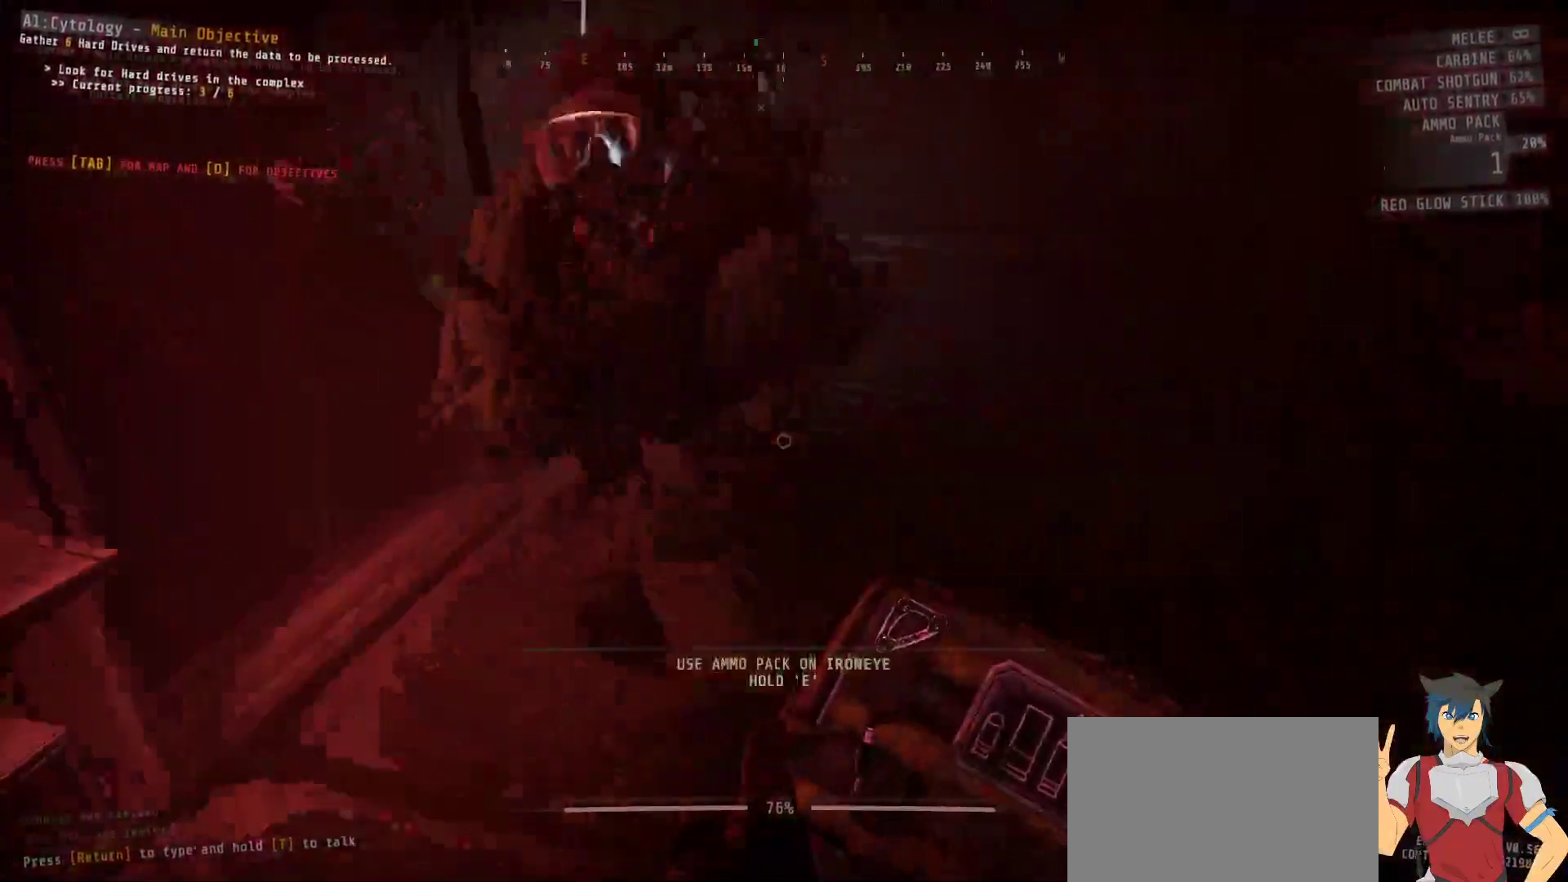
{"keys": ["e"], "mouse": [], "events": [[450, "e", "down"]]}
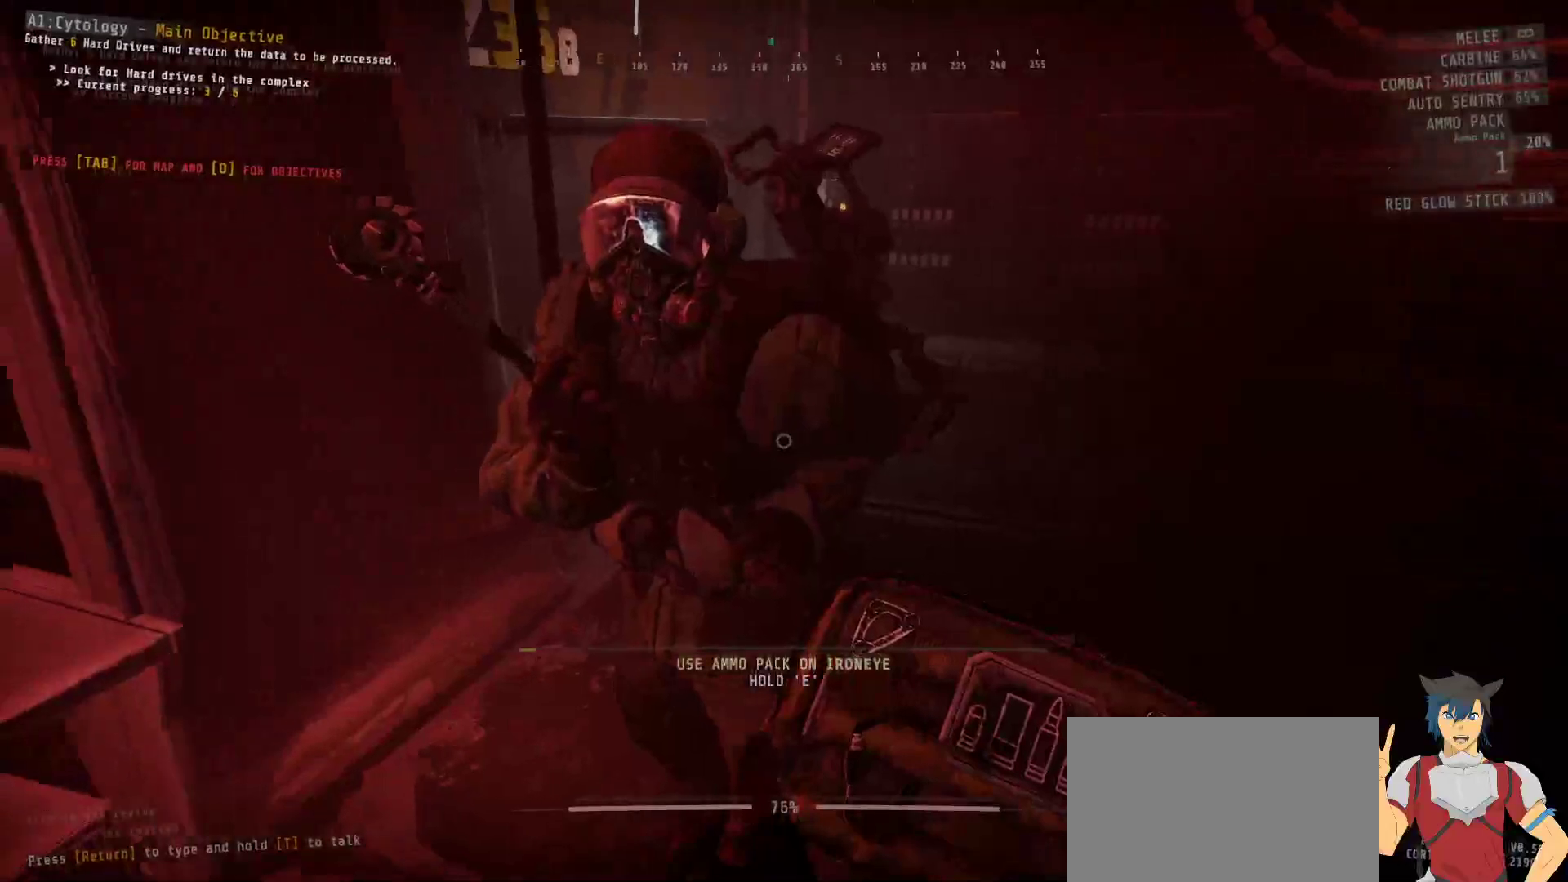
{"keys": ["e"], "mouse": [], "events": []}
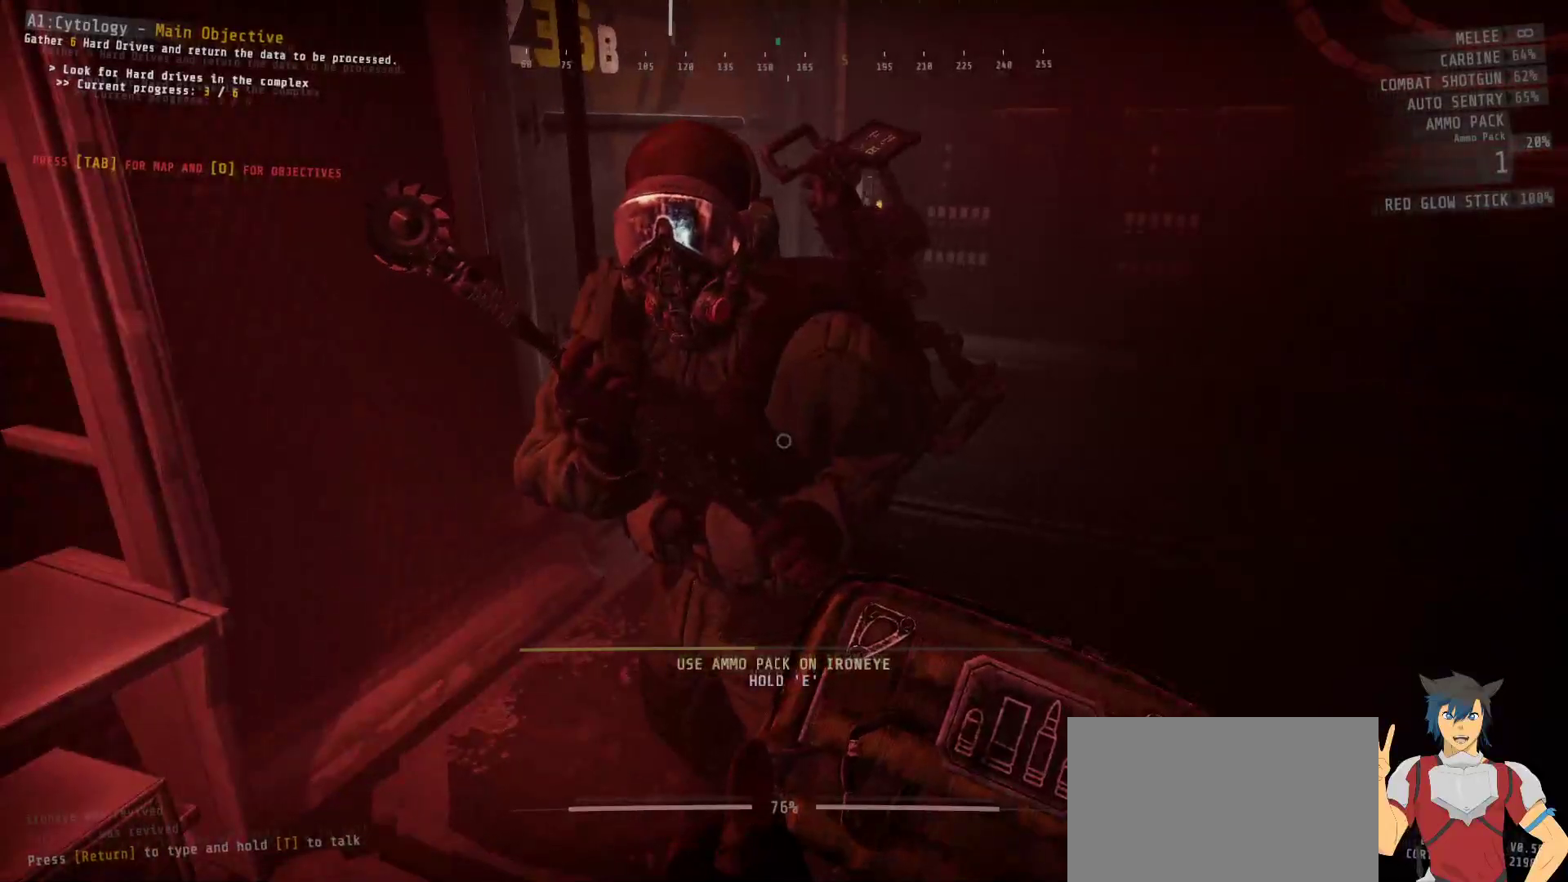
{"keys": ["e"], "mouse": [], "events": []}
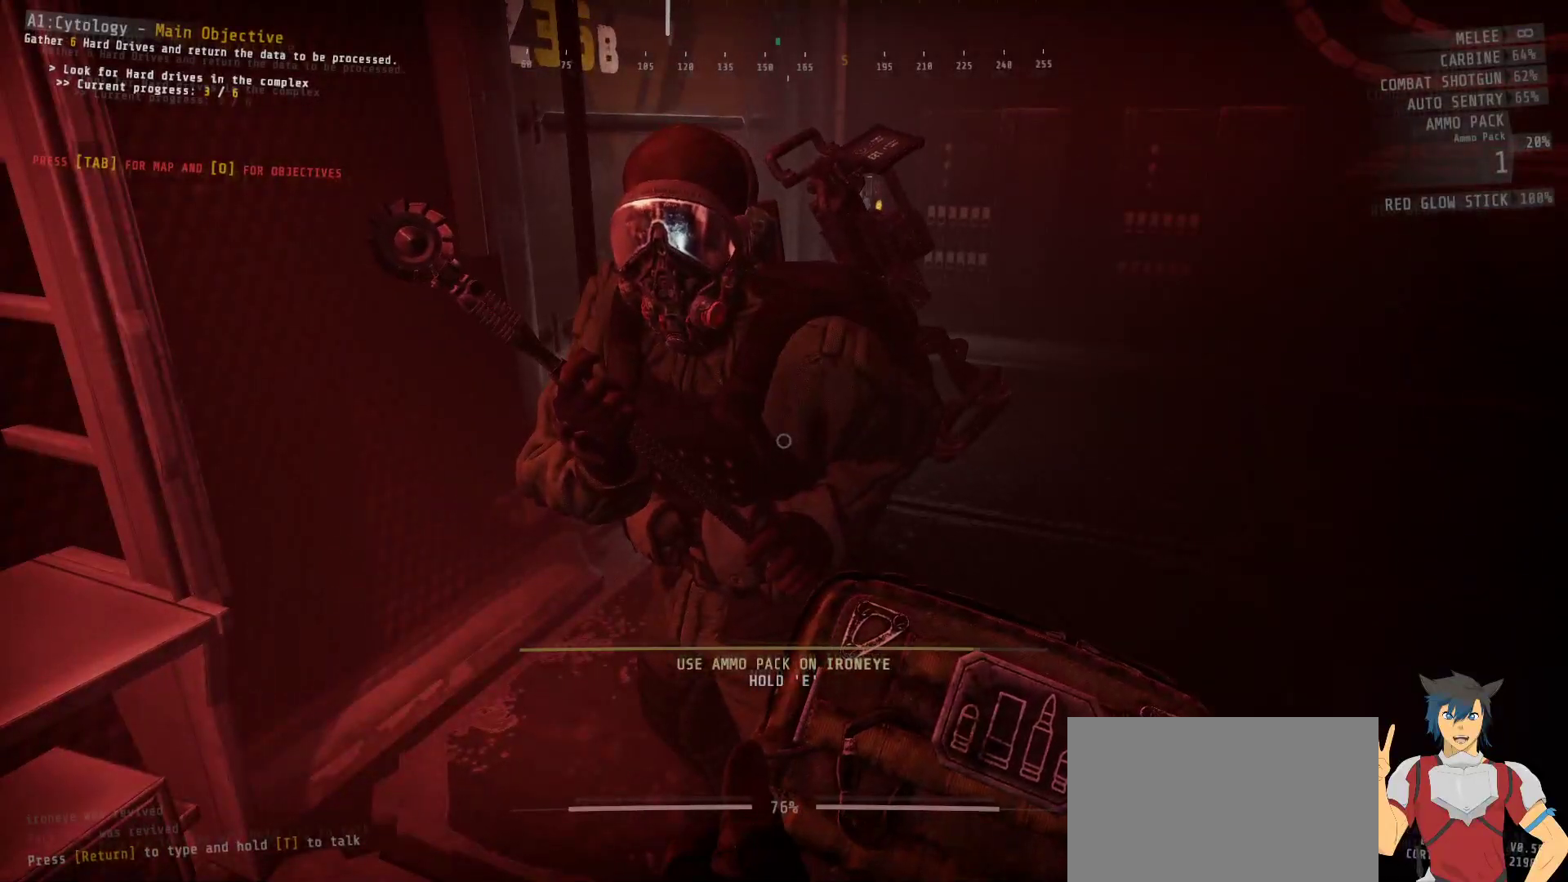
{"keys": [], "mouse": [], "events": [[400, "e", "up"]]}